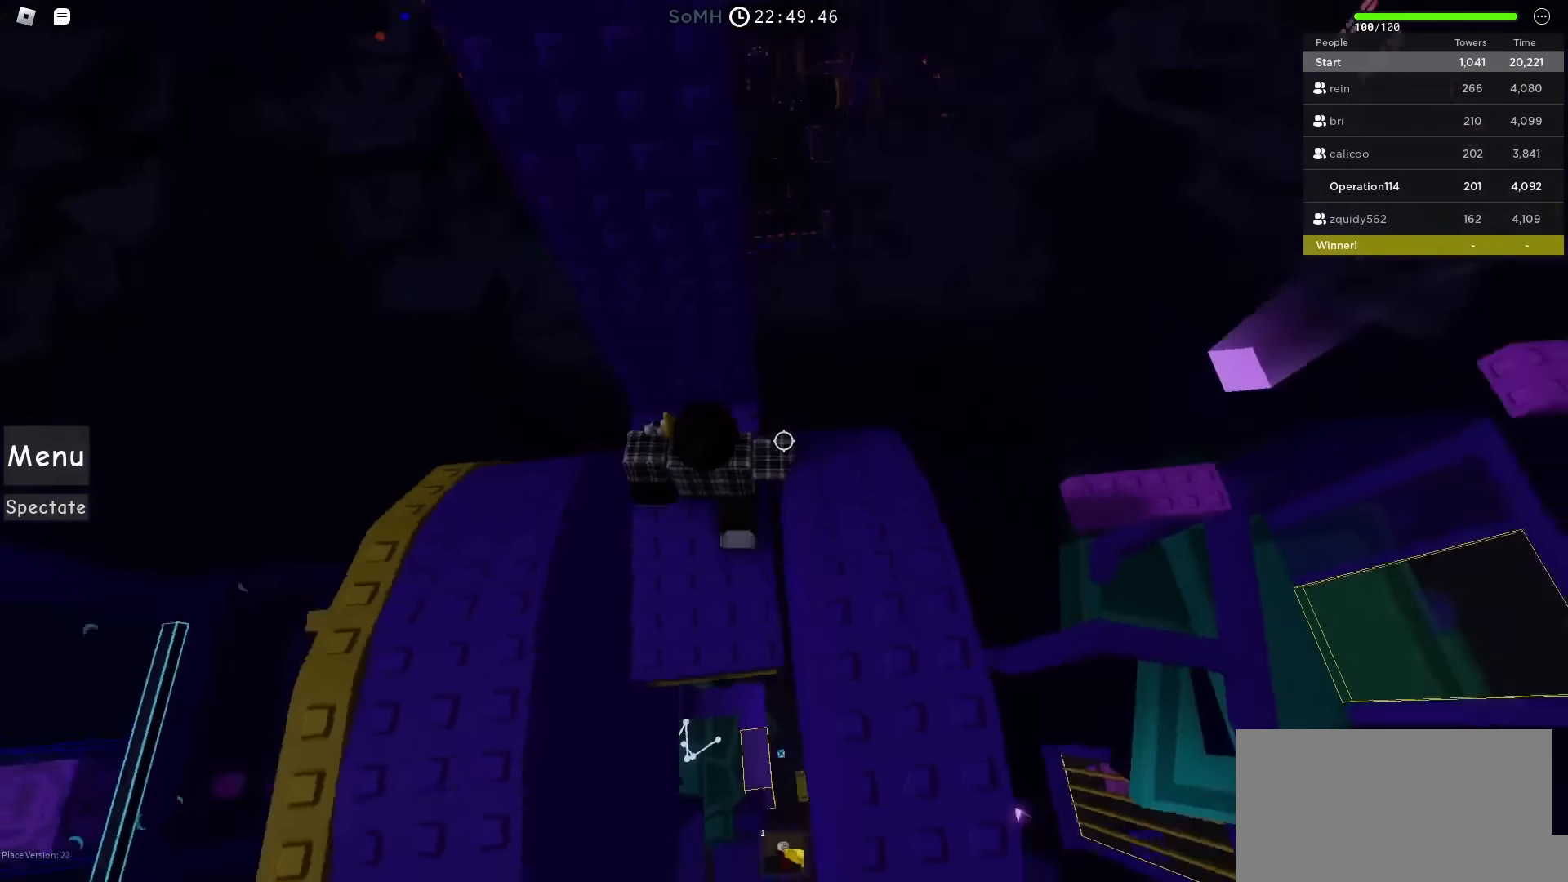
Gameplay with keyboard; each line is a JSON object with the keys held at the frame after it. "events" lists presses ("down") and releases ("up") of "a", "ctrl", "d", "e", "f", "q", "r", "s", "shift", "space", "tab" and "w" between this image and that frame as [ms after this image, input, new state], when the widget could be followed in between. No other keys are recorded. Mouse input is not recorded.
{"keys": [], "events": [[50, "space", "down"], [134, "d", "down"], [200, "space", "up"], [434, "d", "up"]]}
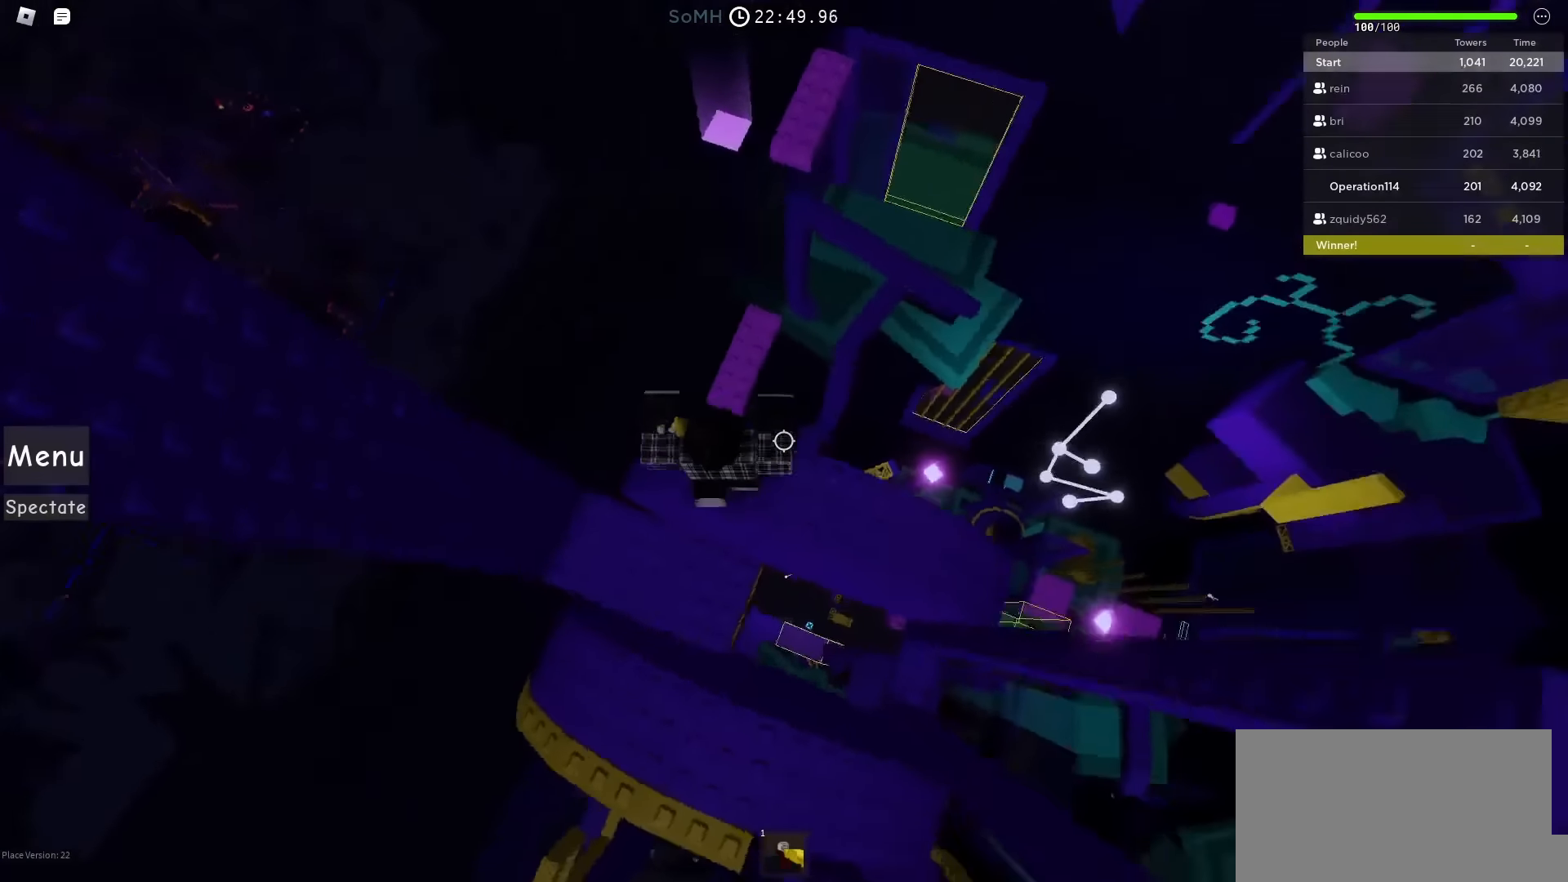
{"keys": [], "events": []}
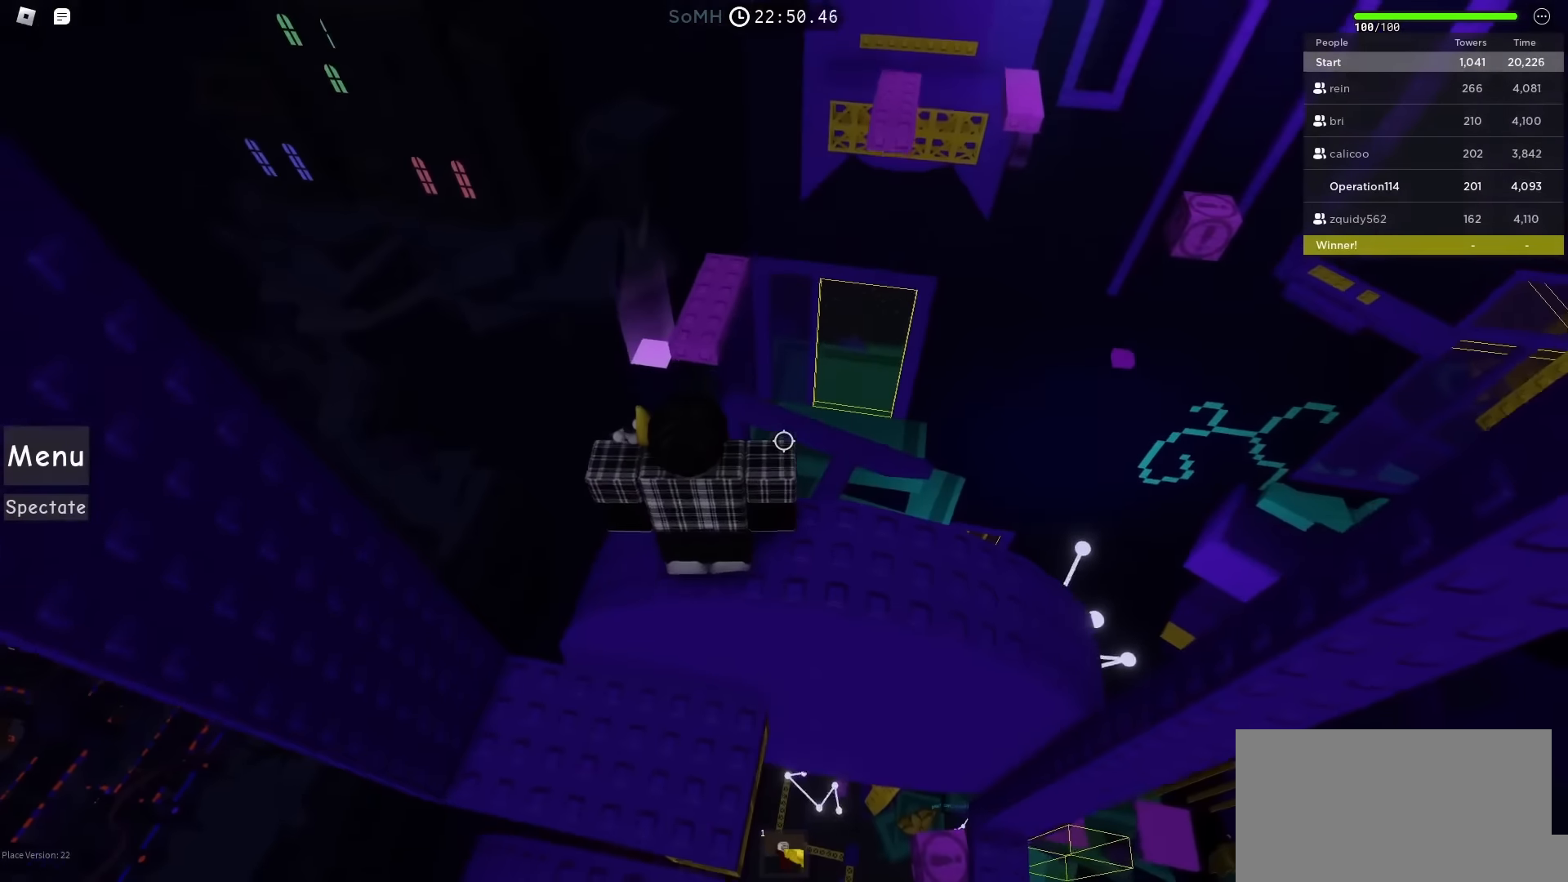
{"keys": ["d"], "events": [[434, "d", "down"]]}
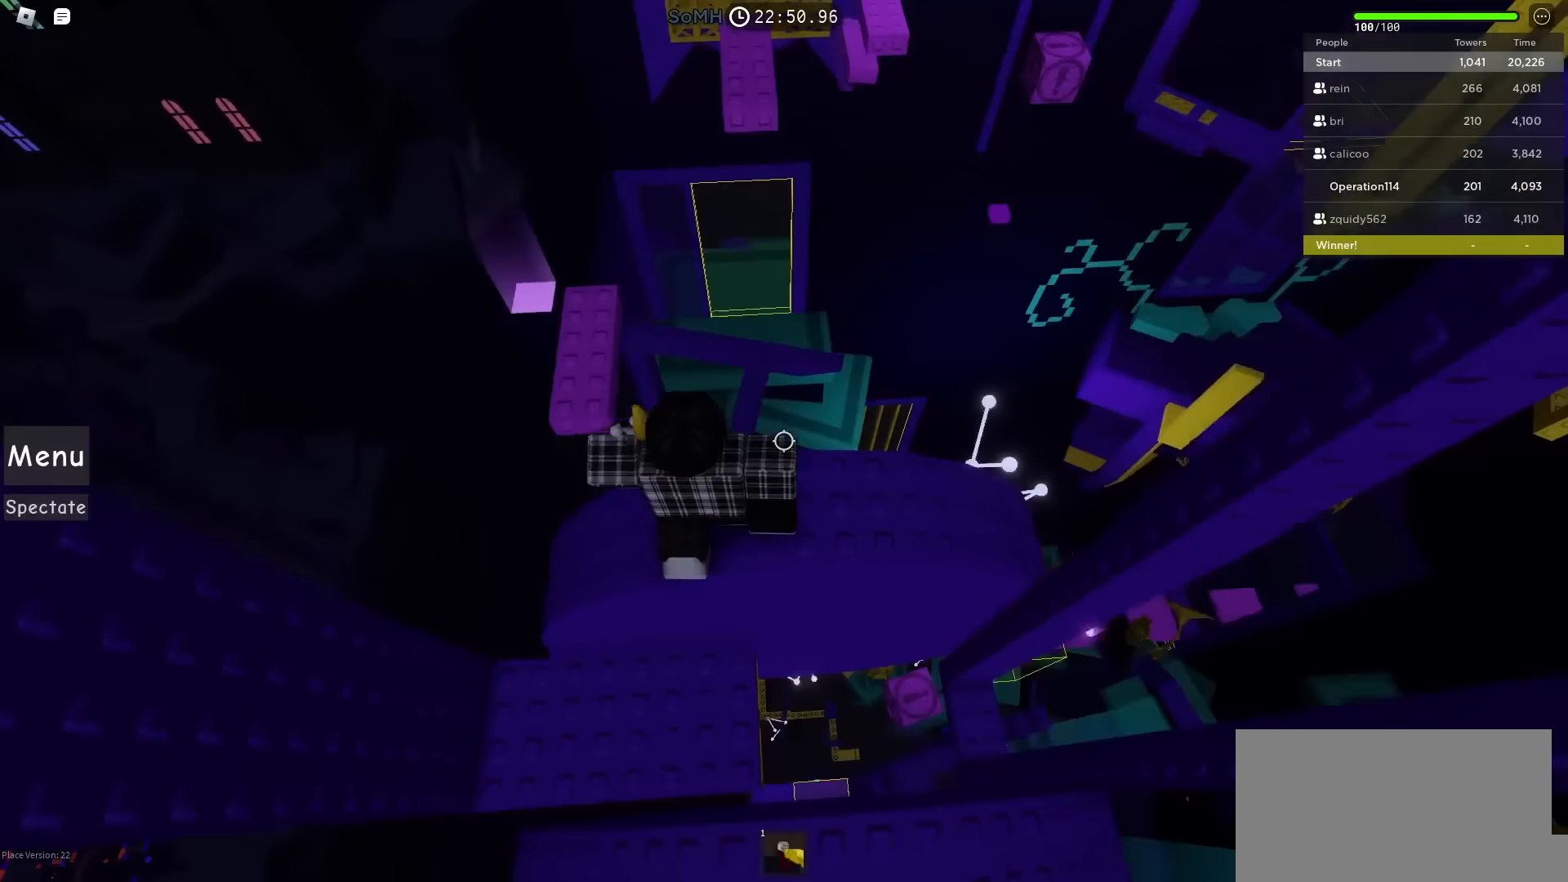
{"keys": ["w"], "events": [[17, "d", "up"], [167, "w", "down"], [250, "space", "down"], [417, "space", "up"]]}
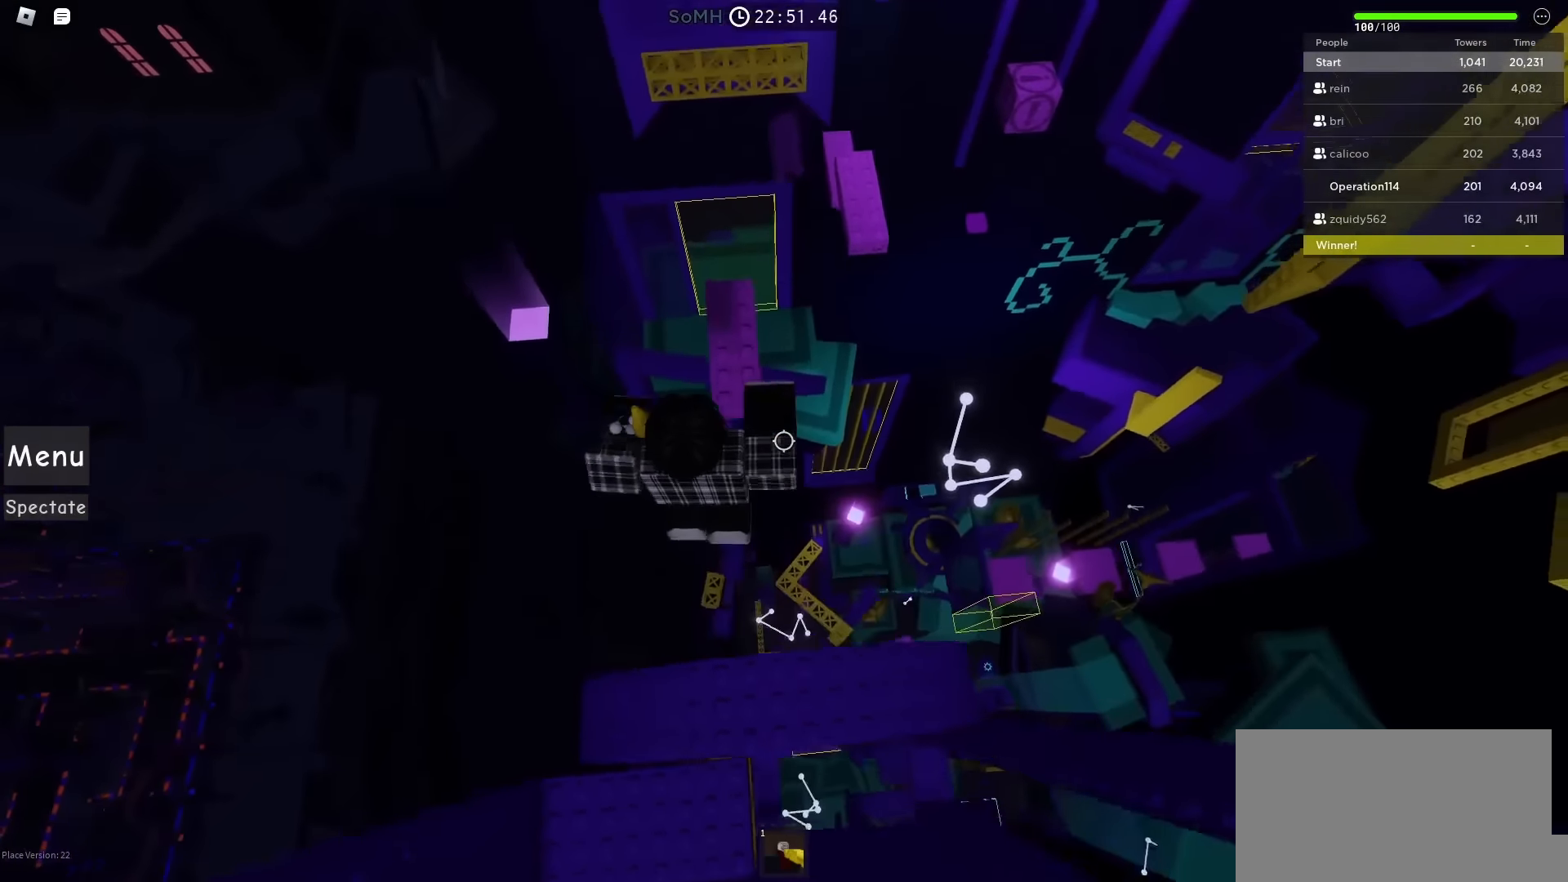
{"keys": ["d", "space", "w"], "events": [[250, "d", "down"], [333, "space", "down"]]}
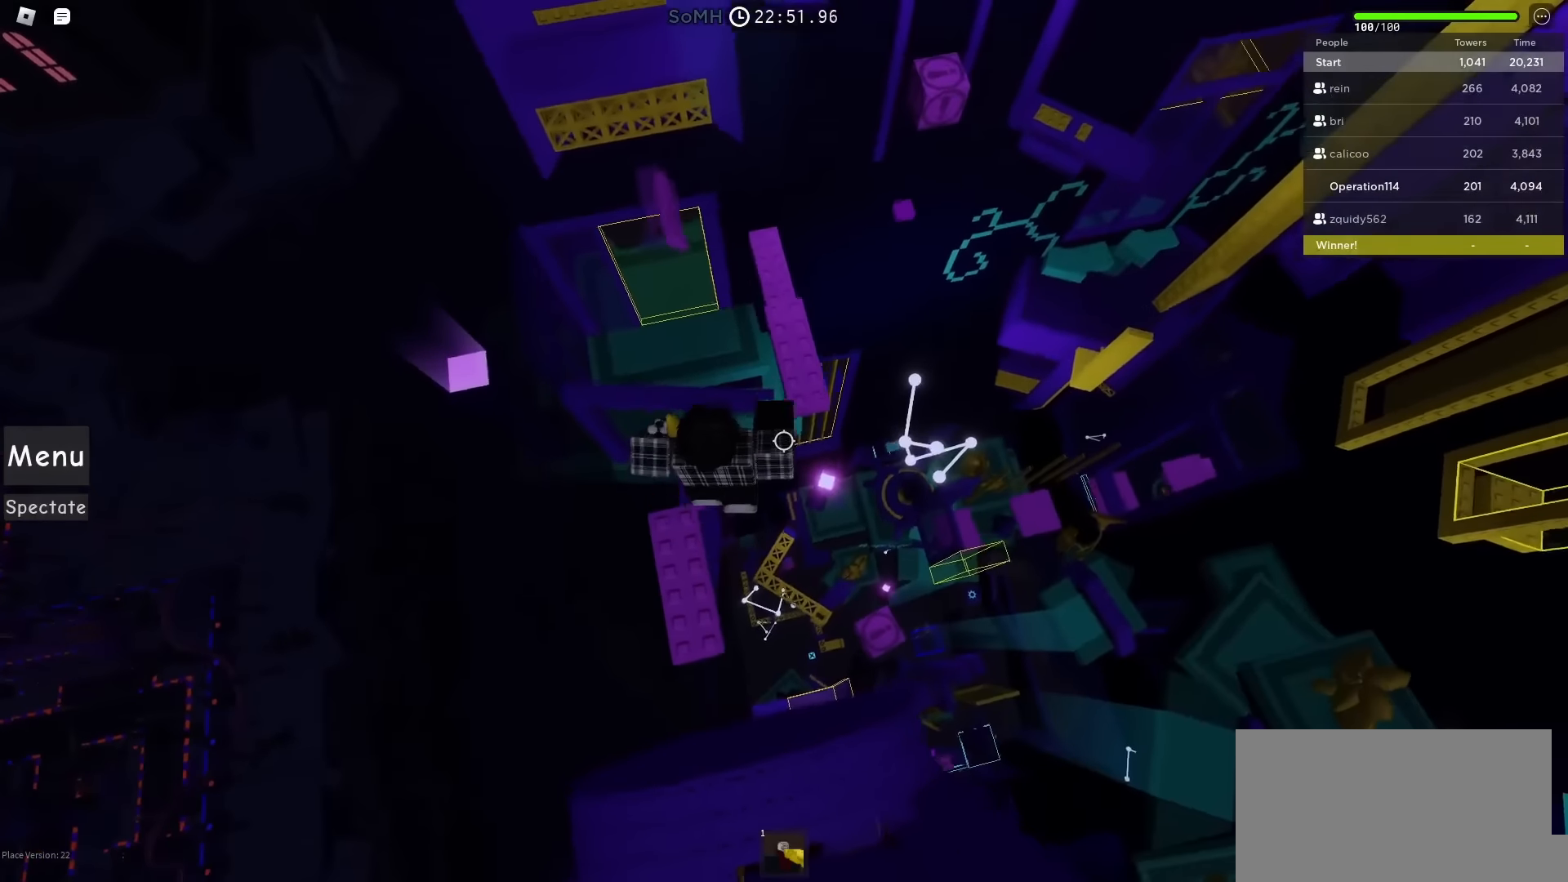
{"keys": ["space", "w"], "events": [[17, "space", "up"], [167, "d", "up"], [167, "w", "up"], [383, "w", "down"], [417, "space", "down"]]}
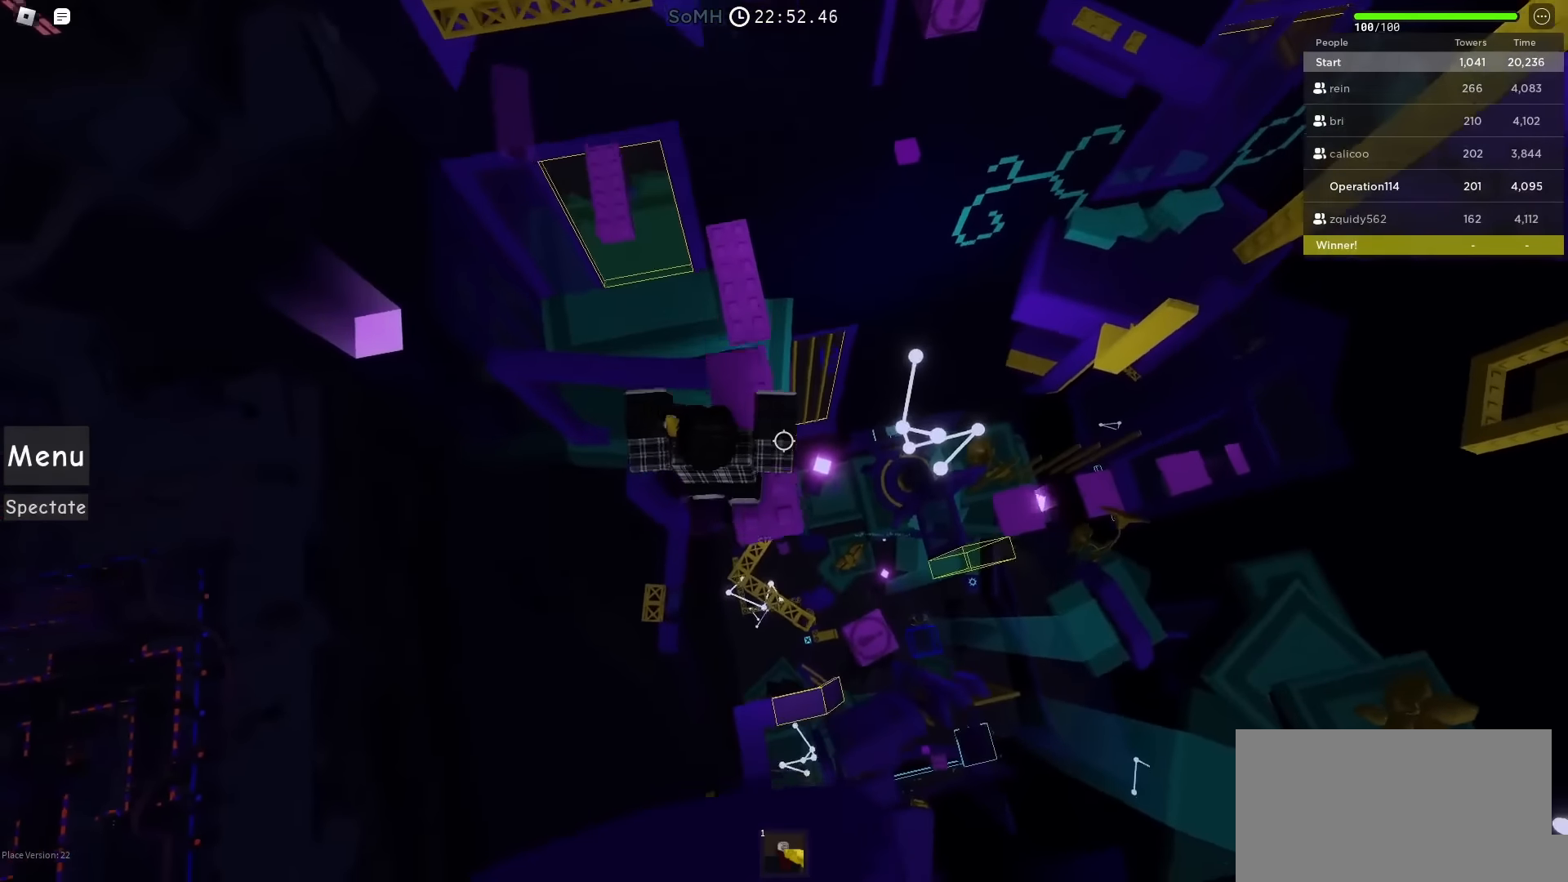
{"keys": [], "events": [[133, "space", "up"], [167, "w", "up"], [350, "w", "down"], [433, "w", "up"]]}
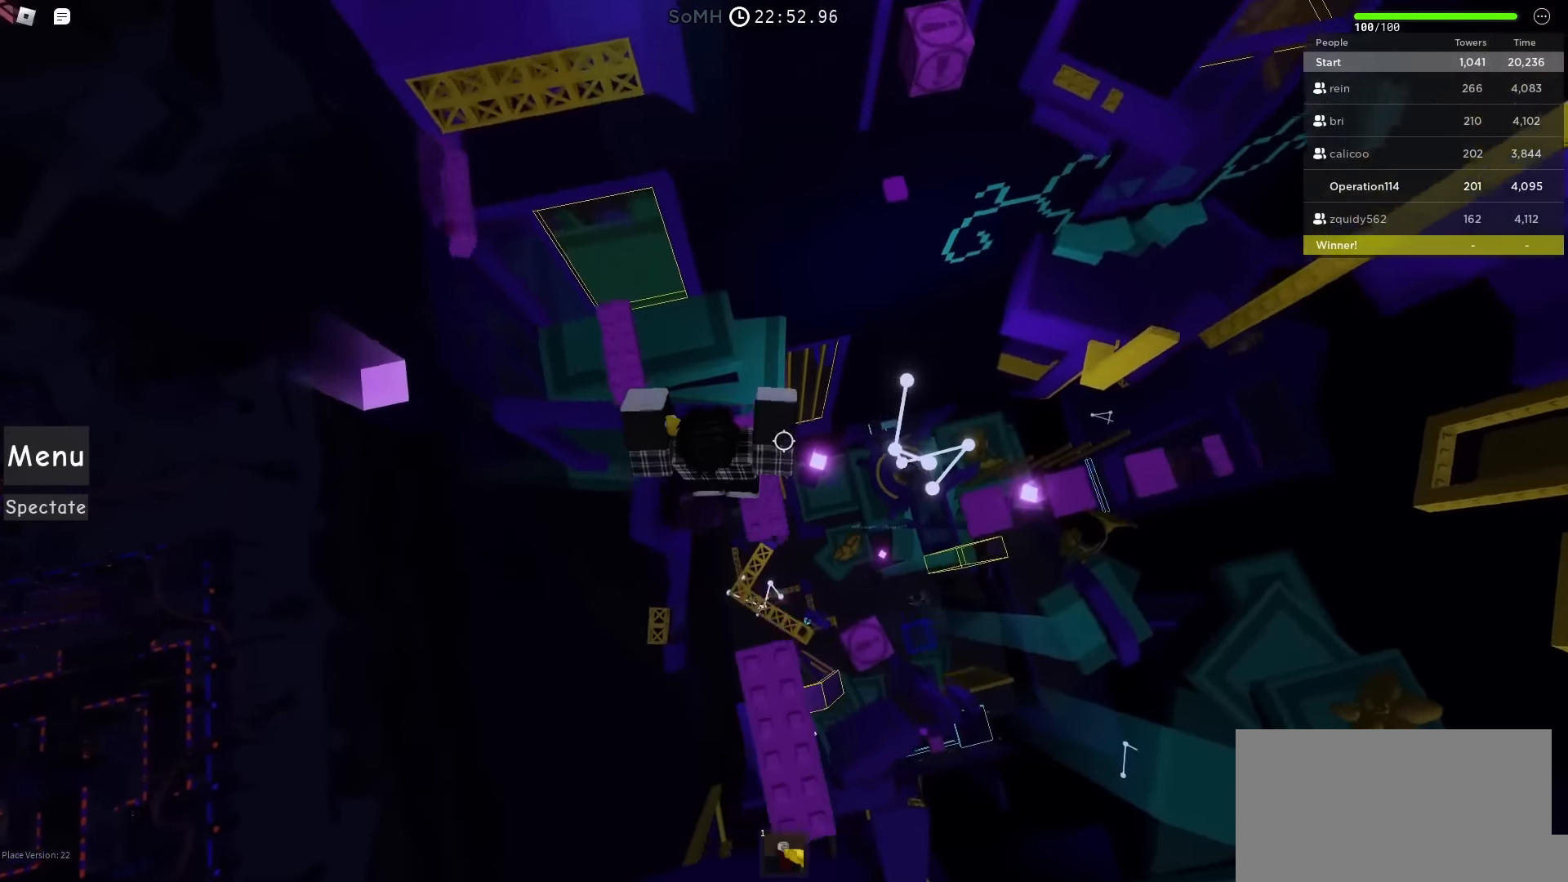
{"keys": ["w"], "events": [[200, "w", "down"], [217, "space", "down"], [417, "space", "up"]]}
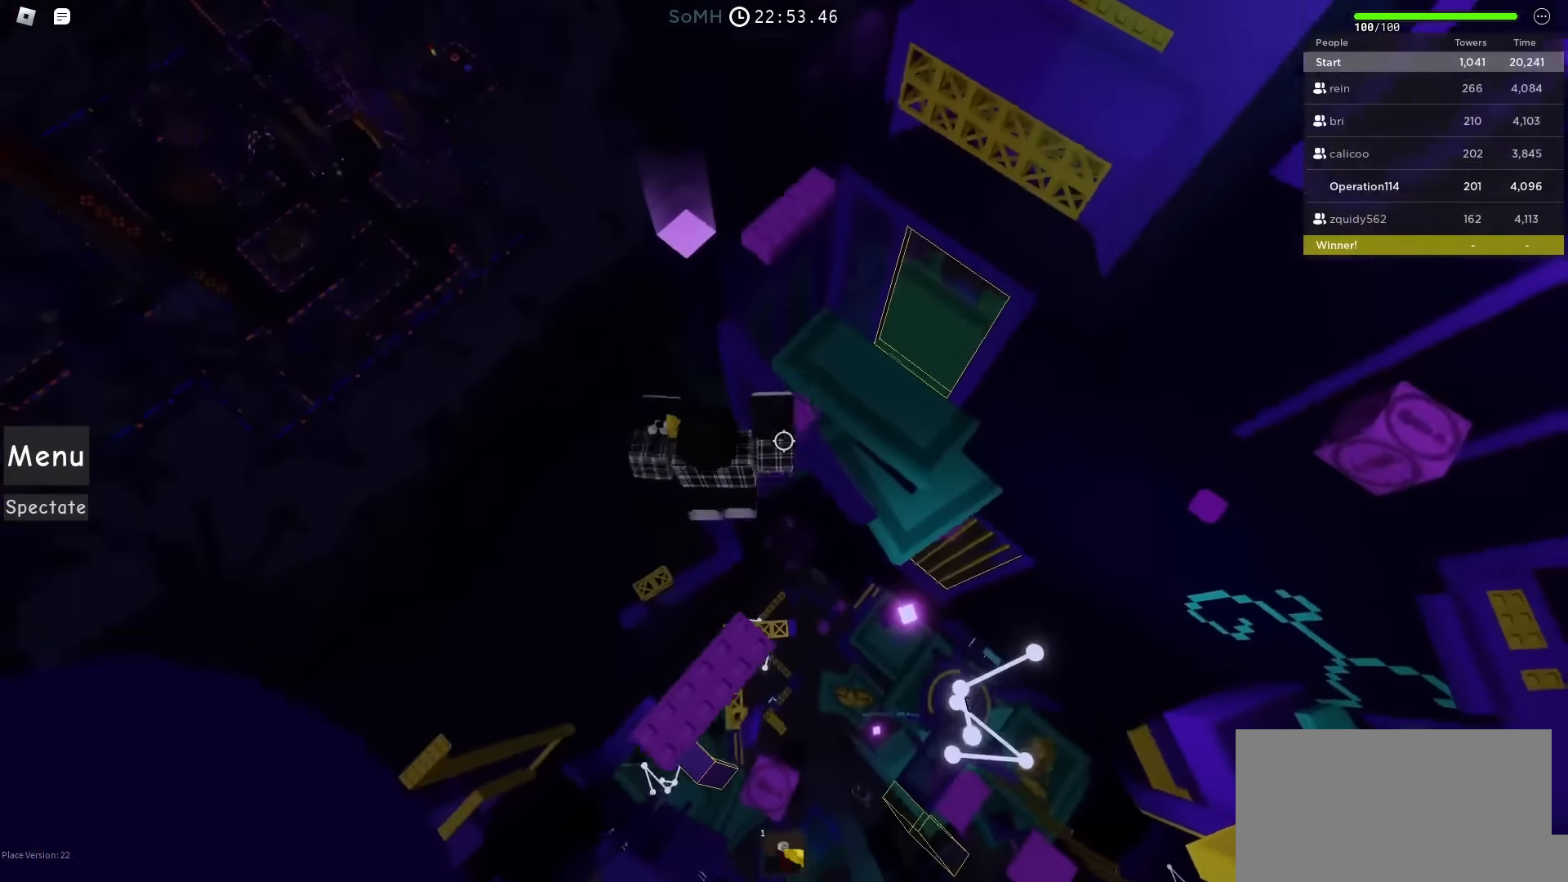
{"keys": ["space", "w"], "events": [[67, "w", "up"], [133, "w", "down"], [333, "space", "down"]]}
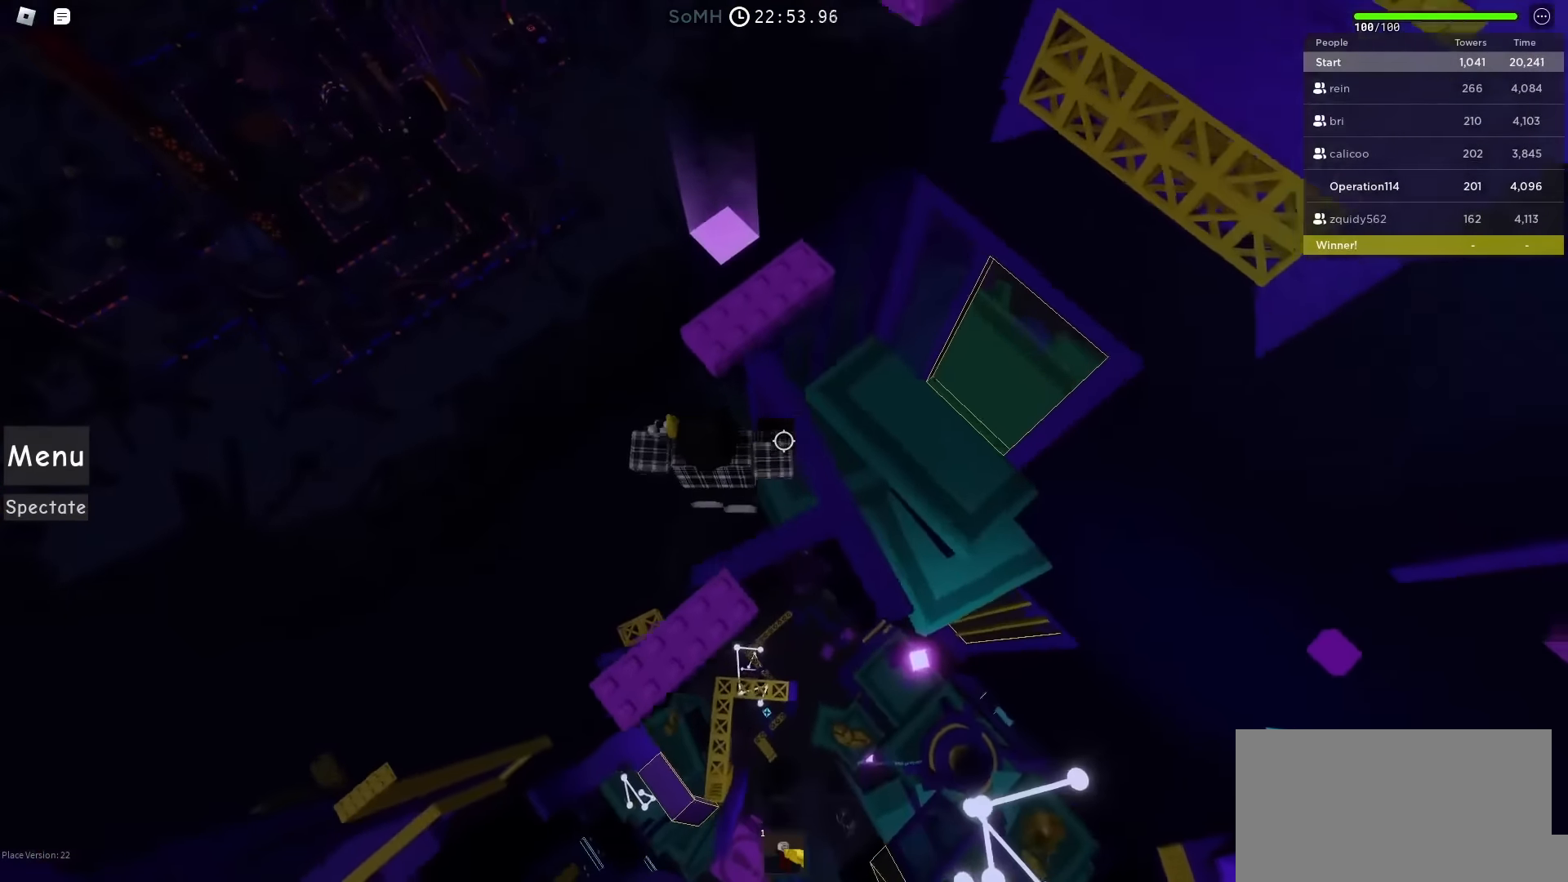
{"keys": ["space", "w"], "events": [[67, "space", "up"], [333, "w", "up"], [383, "w", "down"], [433, "space", "down"]]}
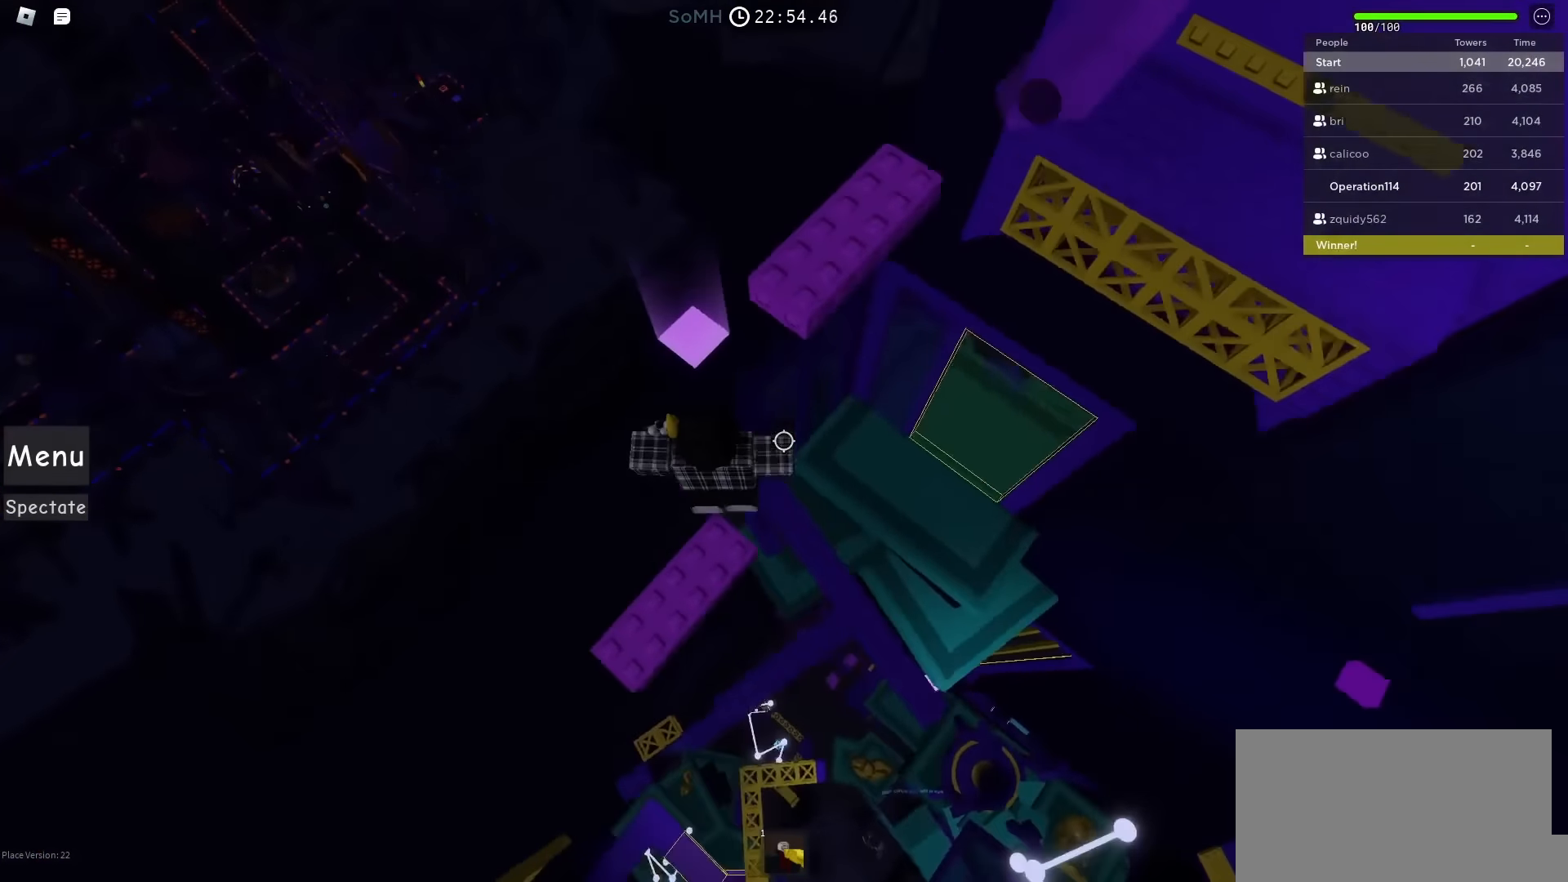
{"keys": ["d", "w"], "events": [[117, "space", "up"], [233, "w", "up"], [383, "w", "down"], [450, "d", "down"]]}
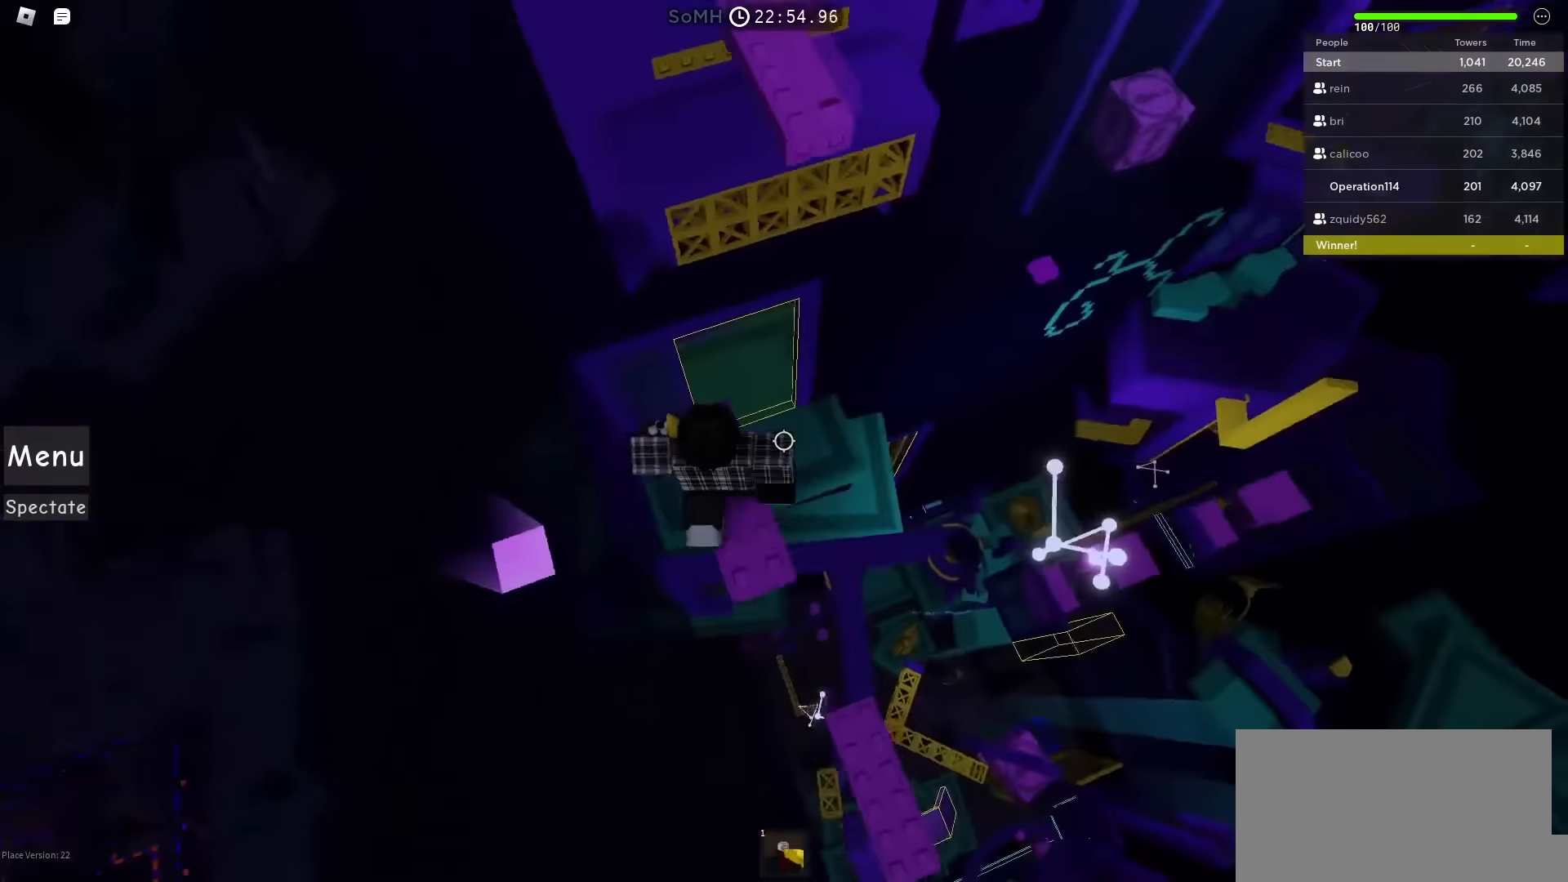
{"keys": ["w"], "events": [[117, "space", "down"], [183, "d", "up"], [267, "space", "up"]]}
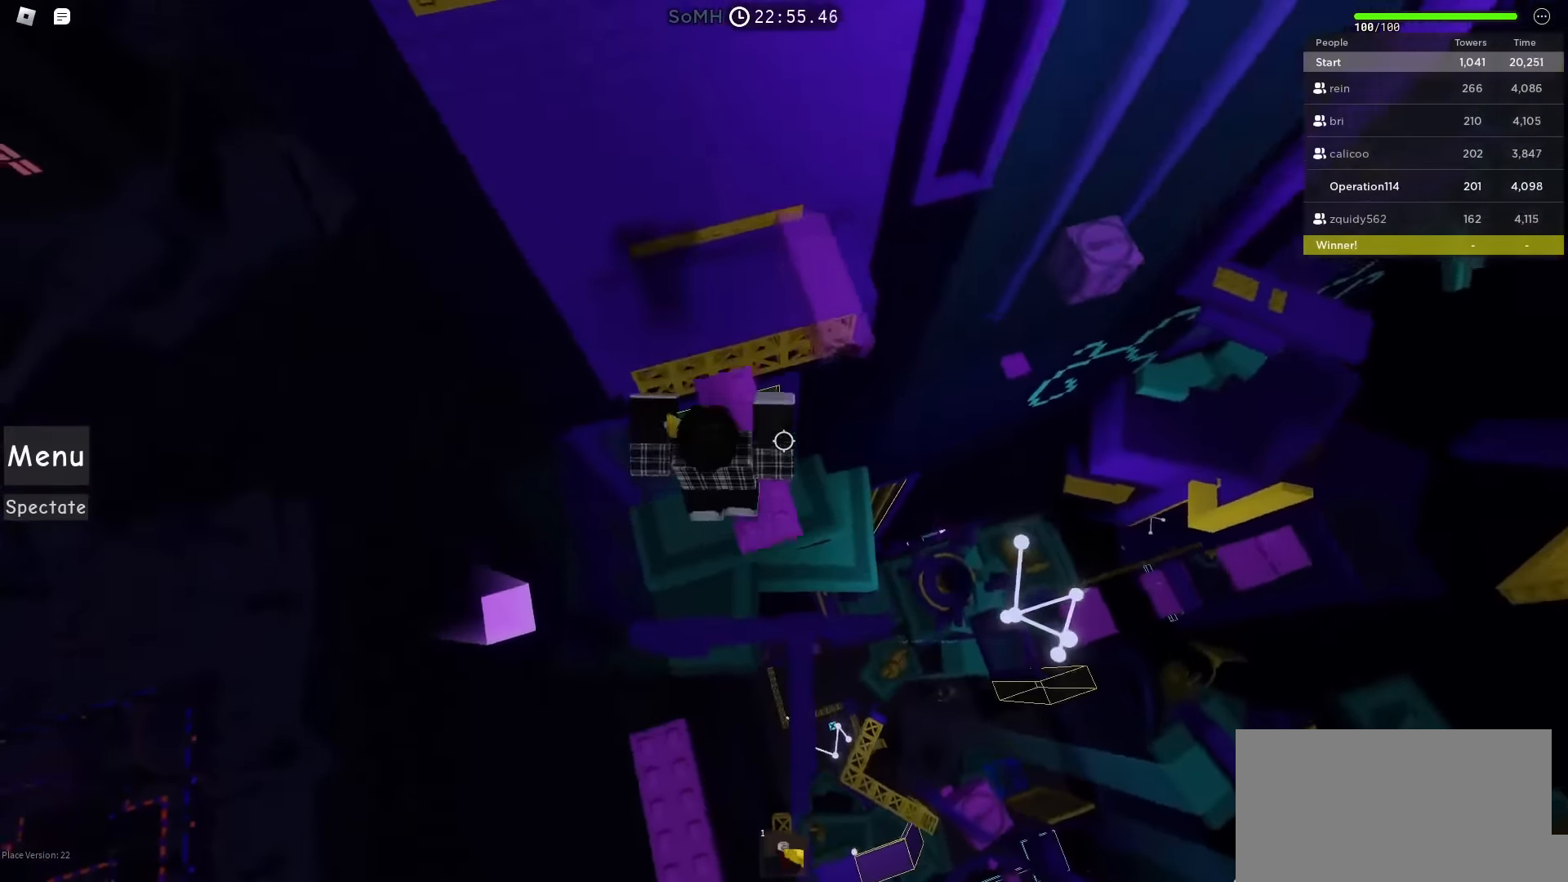
{"keys": ["d", "w"], "events": [[133, "d", "down"], [217, "space", "down"], [433, "space", "up"]]}
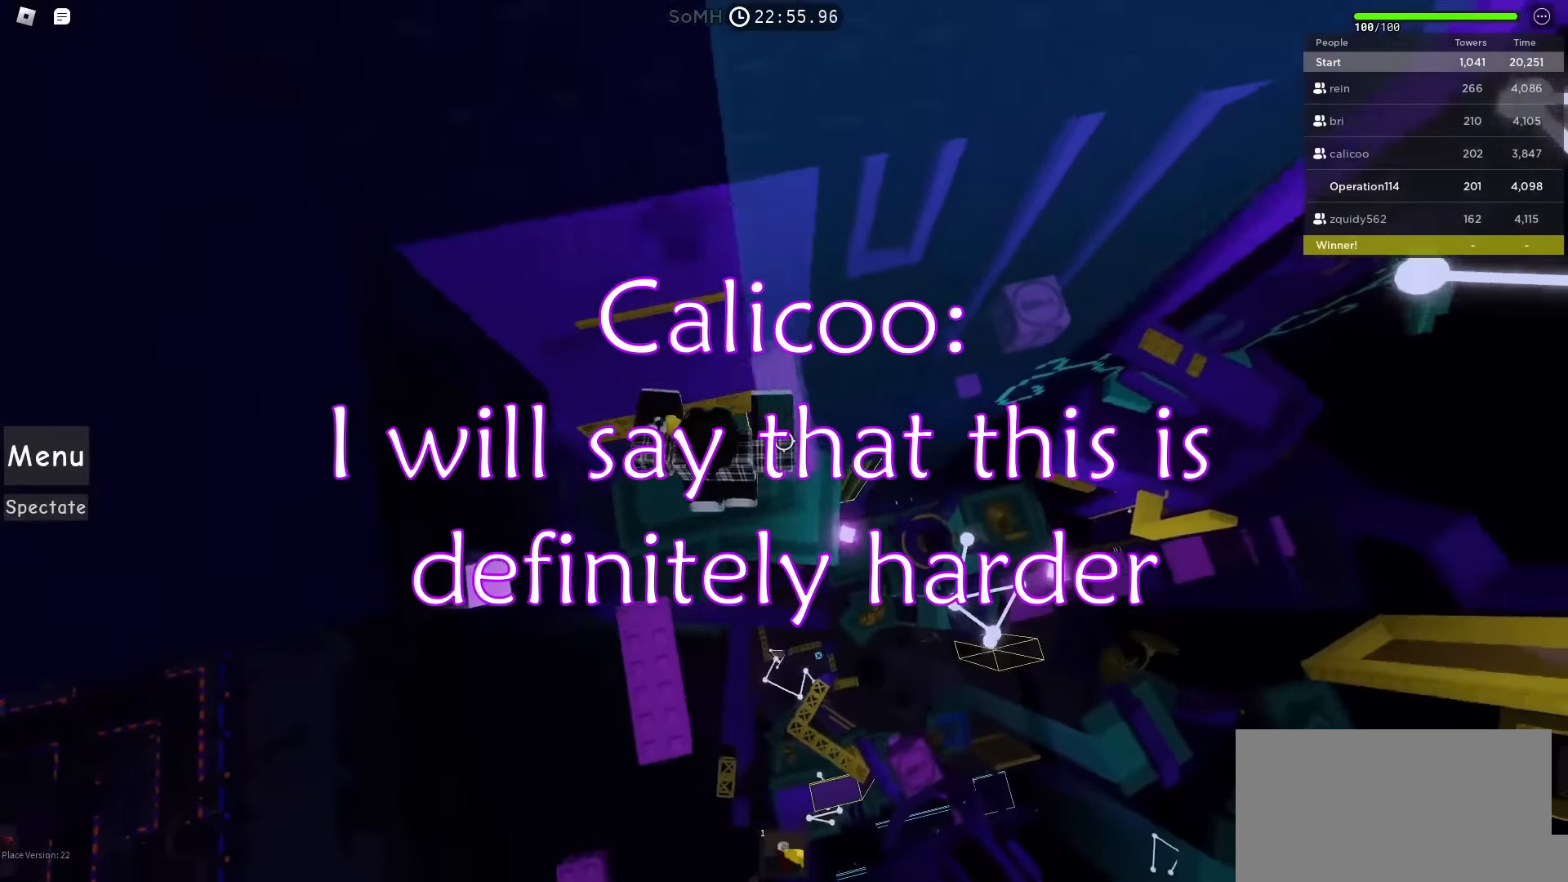
{"keys": ["space", "w"], "events": [[200, "d", "up"], [317, "space", "down"]]}
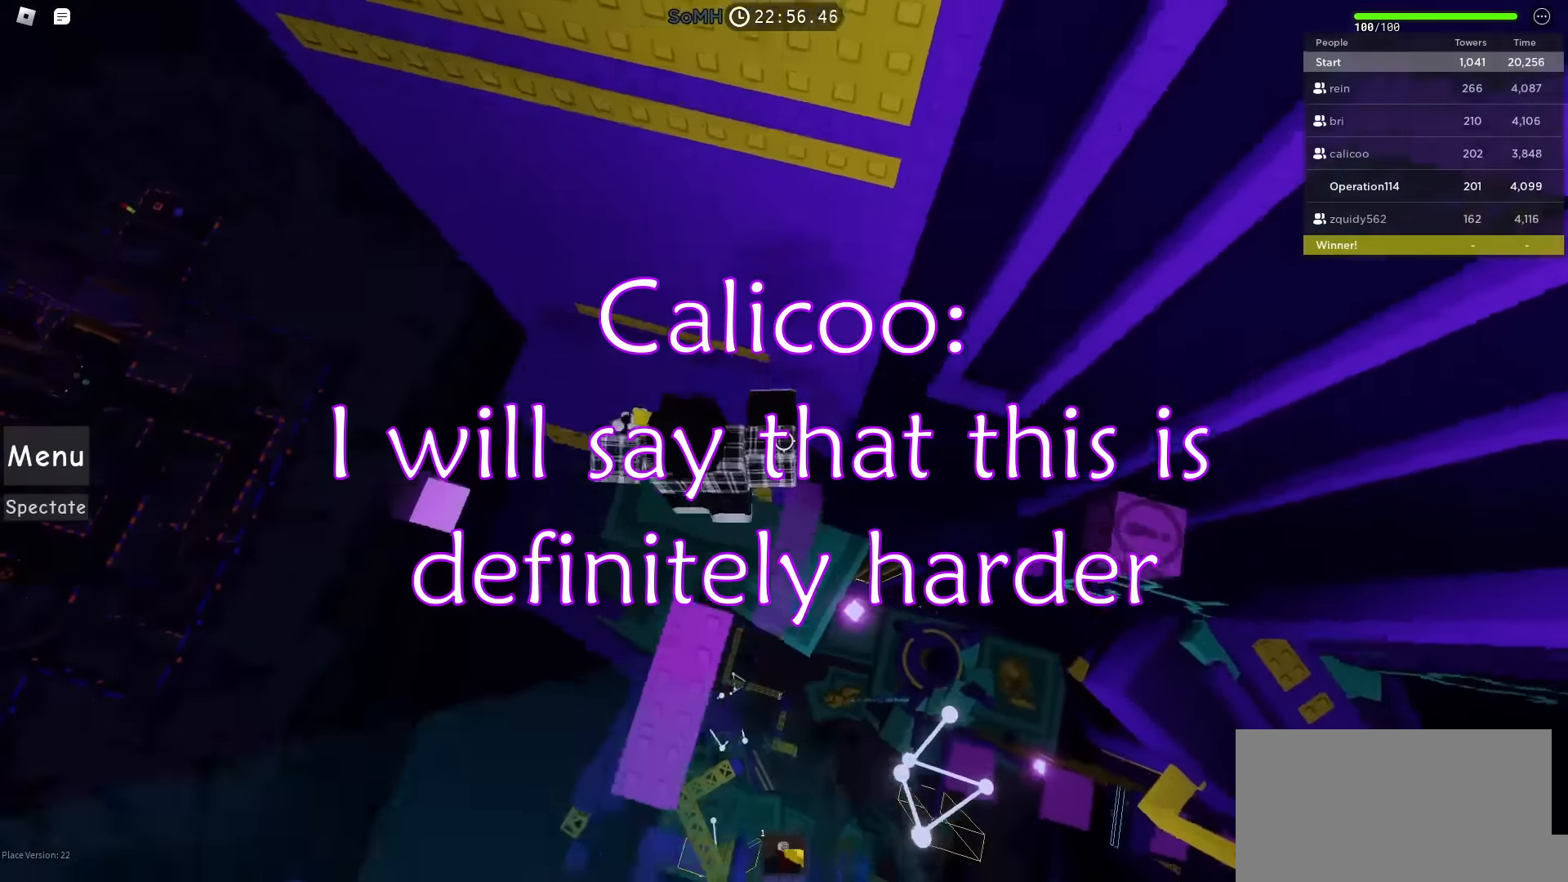
{"keys": ["d", "w"], "events": [[167, "space", "up"], [183, "a", "down"], [350, "a", "up"], [450, "d", "down"]]}
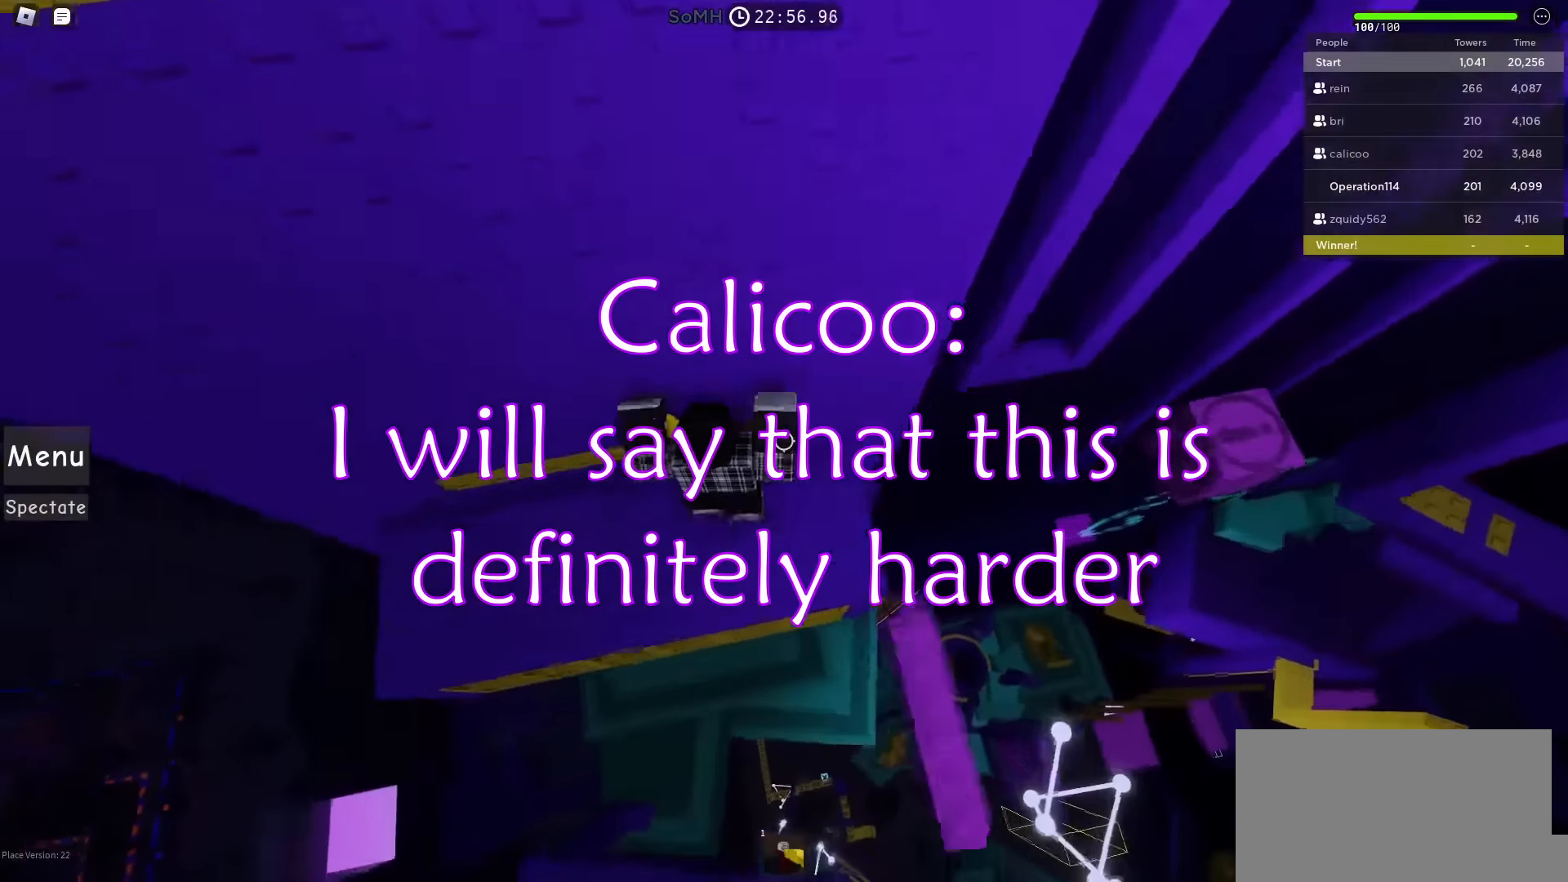
{"keys": [], "events": [[33, "w", "up"], [83, "d", "up"], [350, "d", "down"], [350, "s", "down"], [450, "d", "up"], [450, "s", "up"]]}
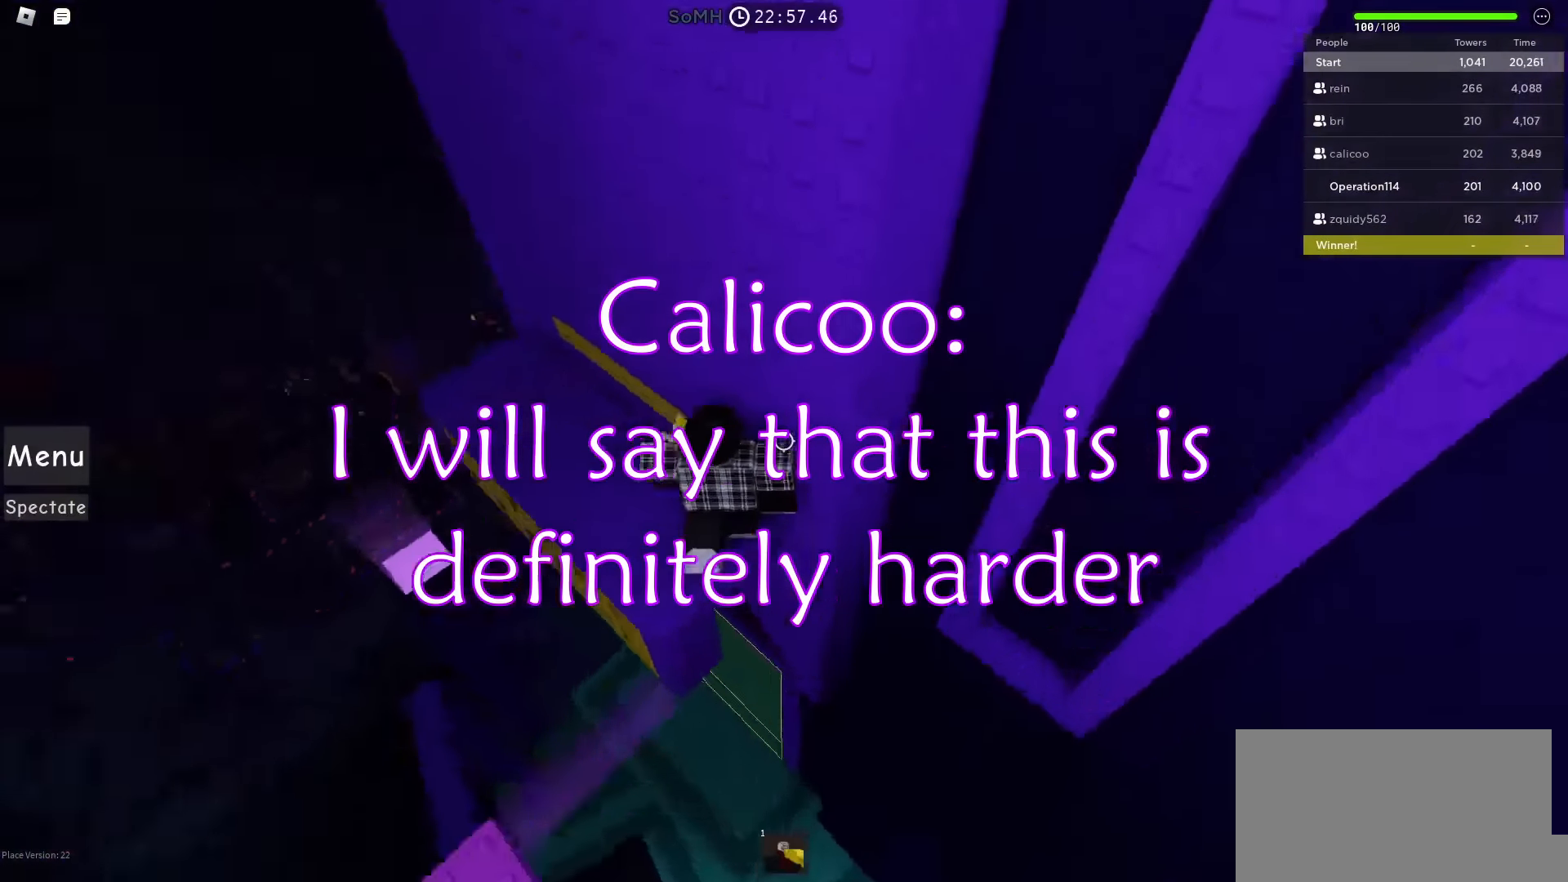
{"keys": [], "events": []}
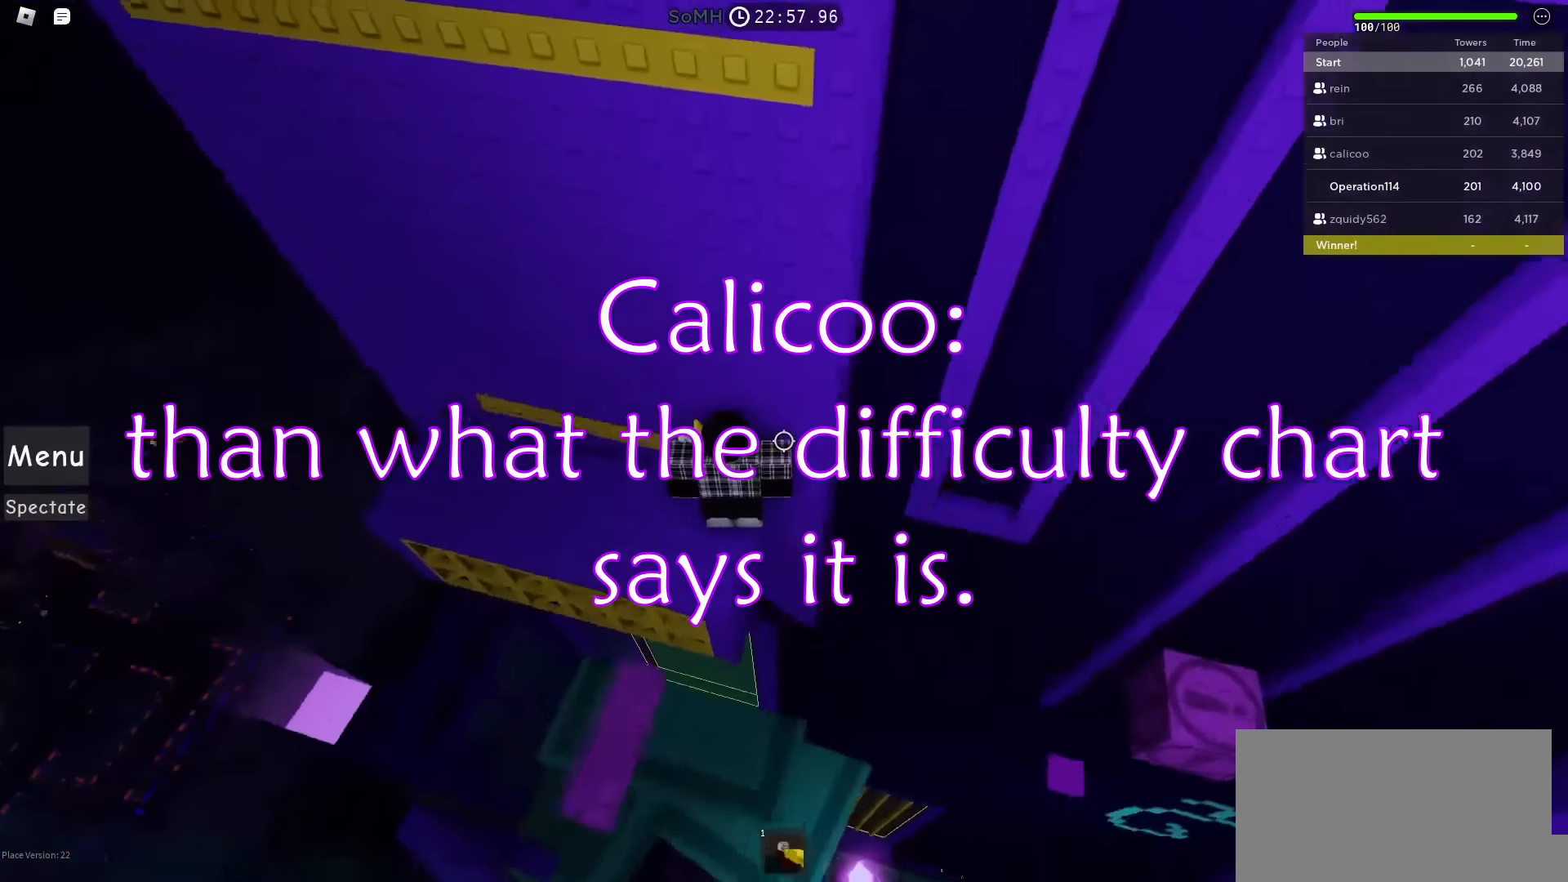
{"keys": ["d", "space"], "events": [[283, "d", "down"], [417, "space", "down"]]}
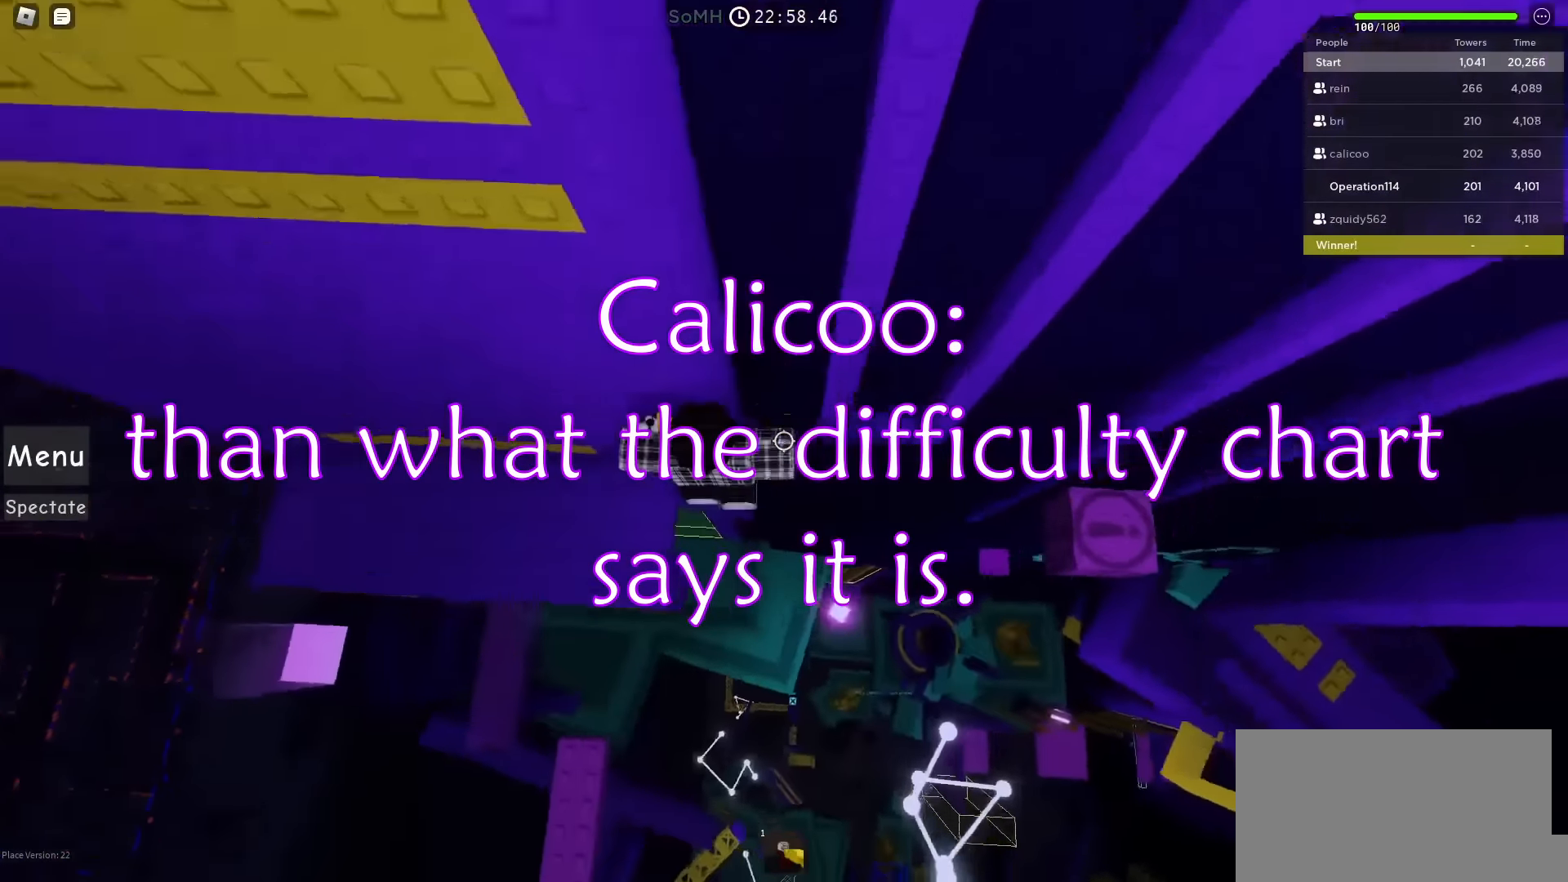
{"keys": ["d", "w"], "events": [[50, "space", "up"], [433, "w", "down"]]}
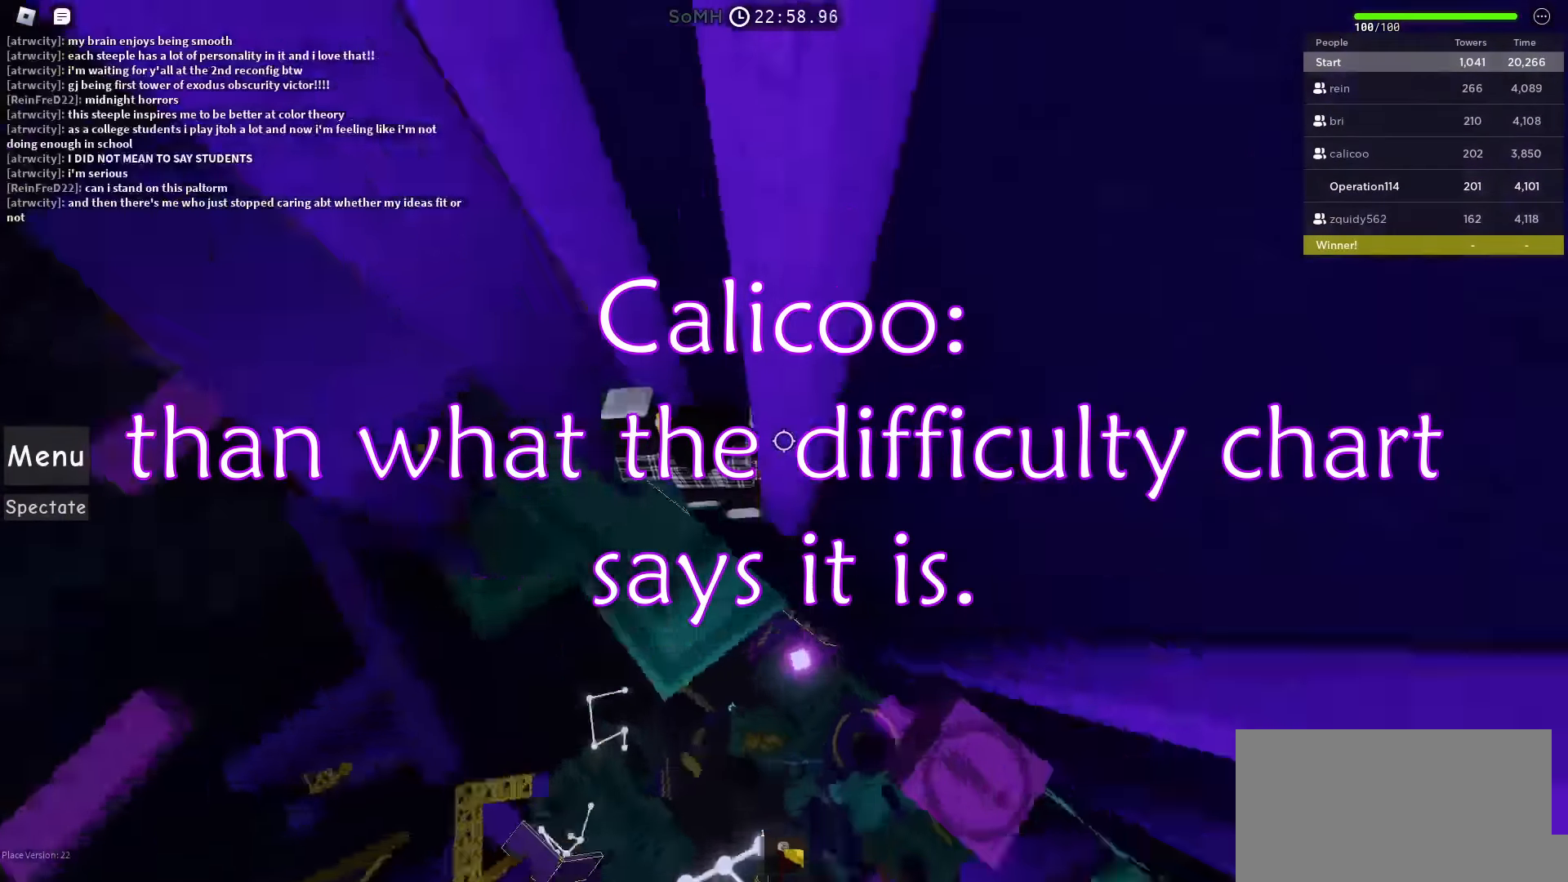
{"keys": ["d"], "events": [[67, "d", "up"], [383, "d", "down"], [400, "w", "up"]]}
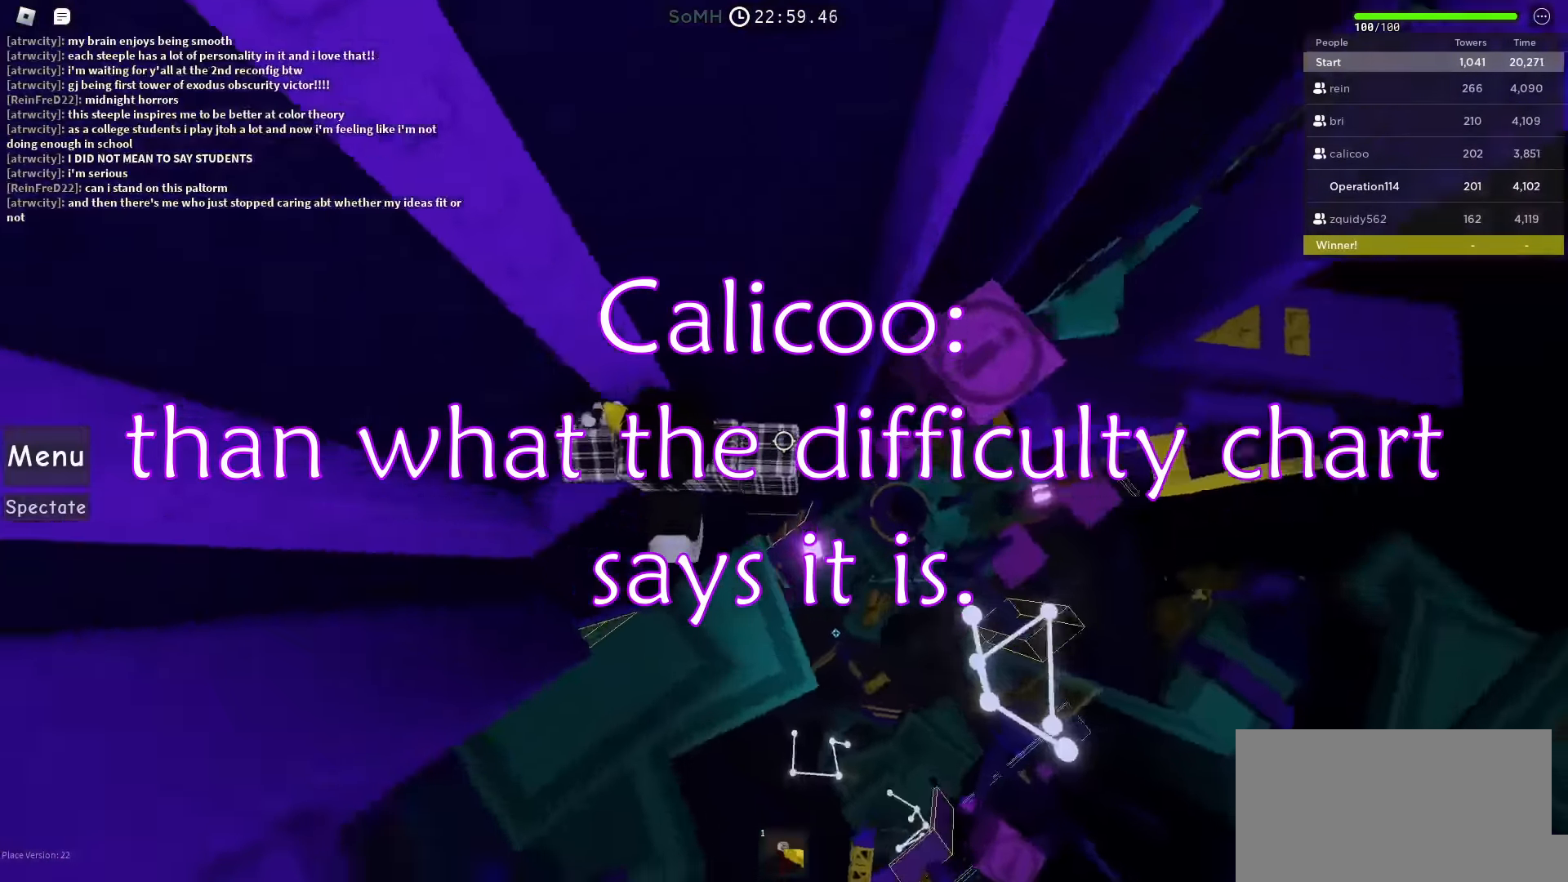
{"keys": ["d"], "events": [[17, "space", "down"], [200, "space", "up"]]}
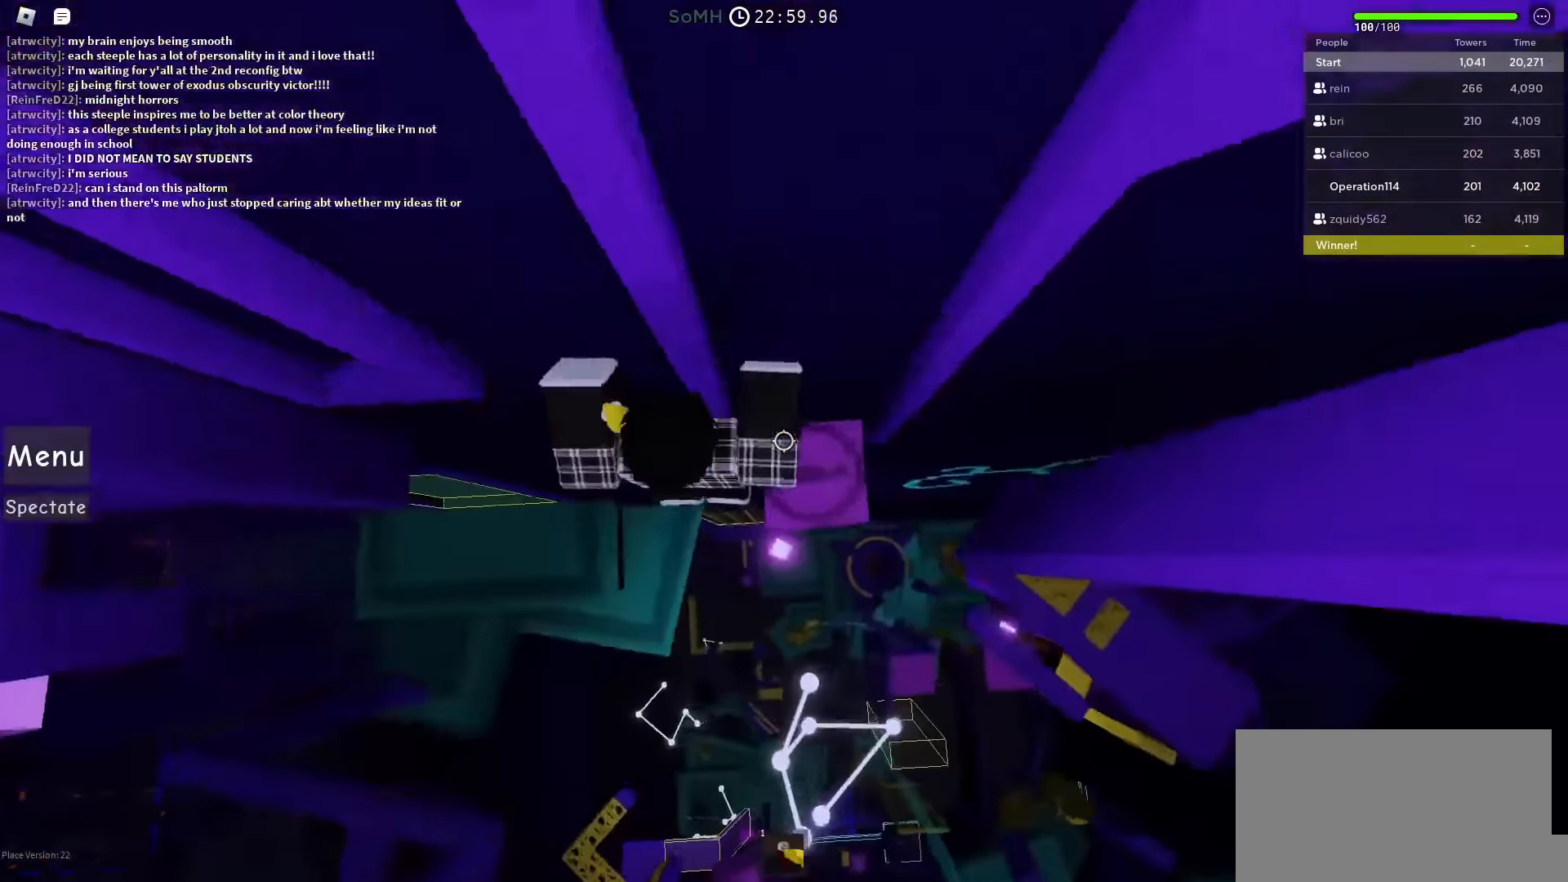
{"keys": ["d", "space"], "events": [[183, "space", "down"]]}
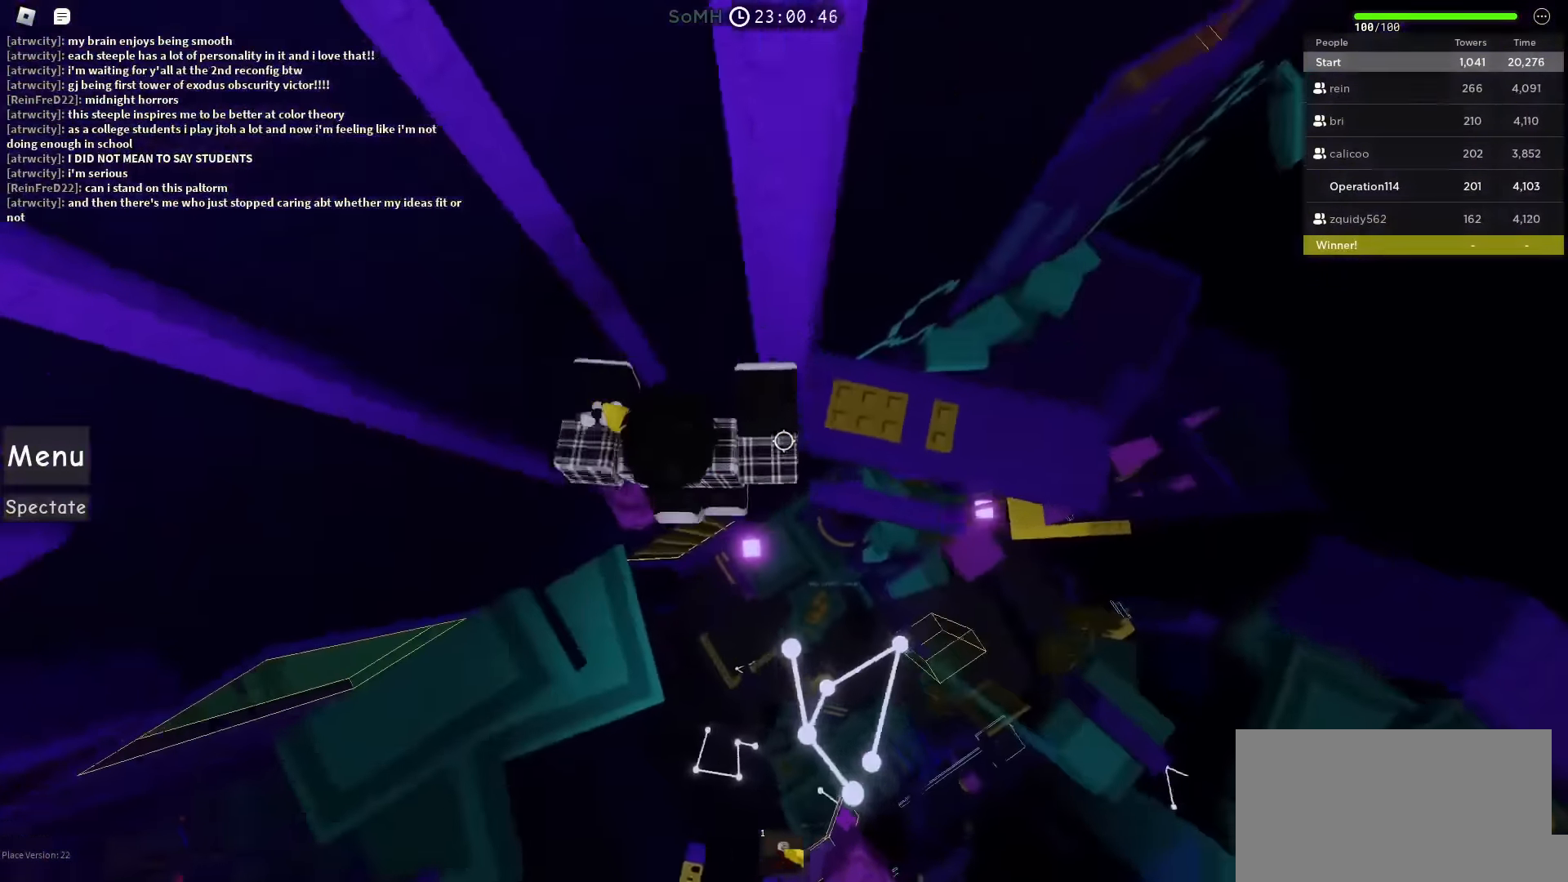
{"keys": ["d", "space"], "events": []}
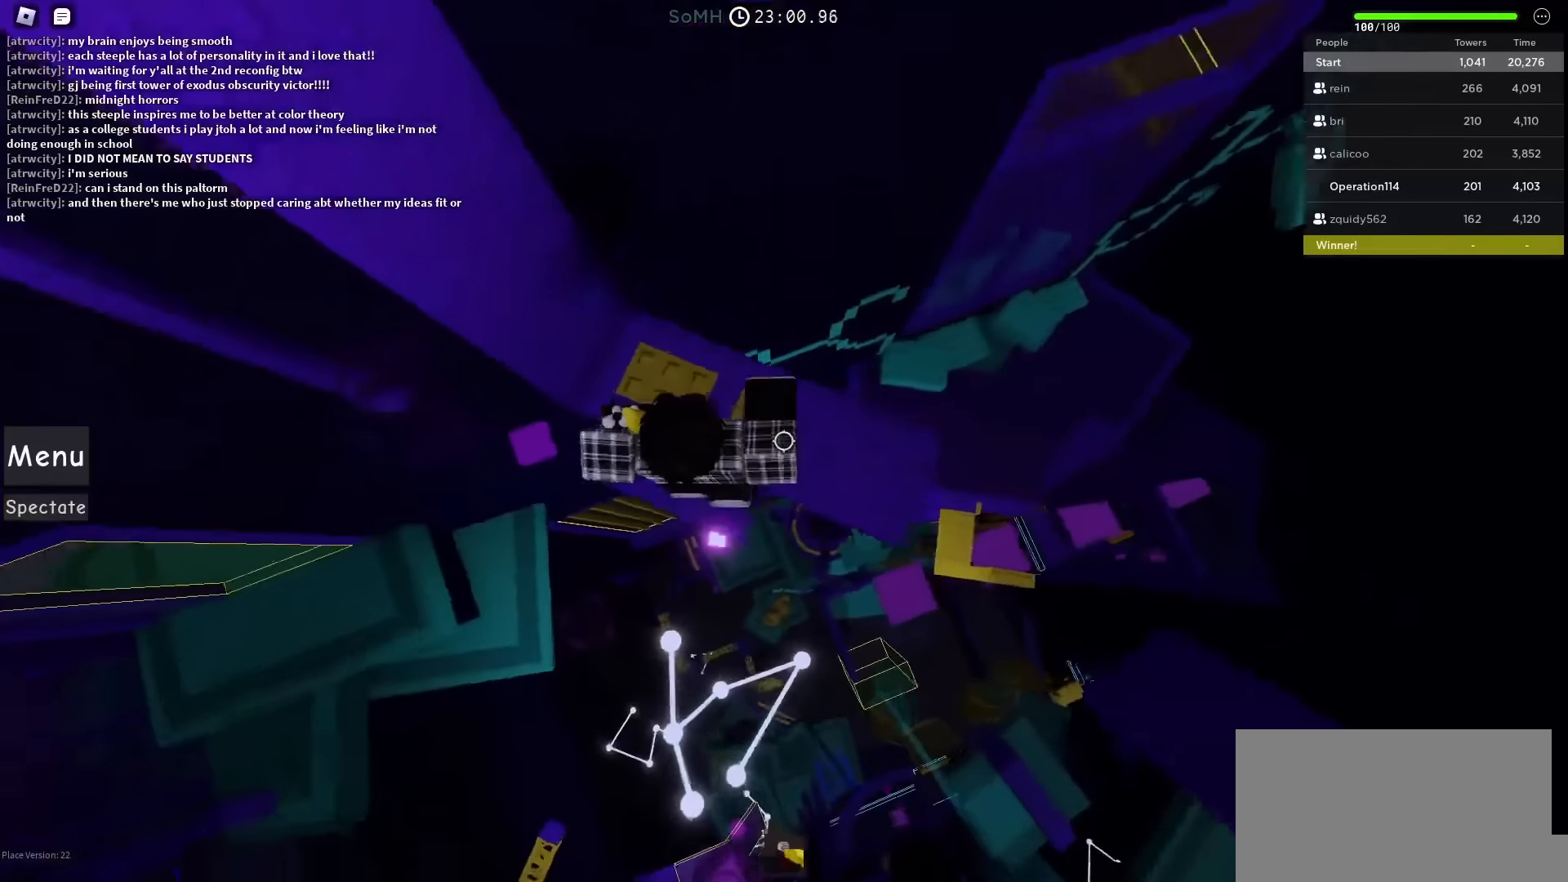
{"keys": [], "events": [[83, "space", "up"], [217, "d", "up"], [333, "shift", "down"], [450, "shift", "up"]]}
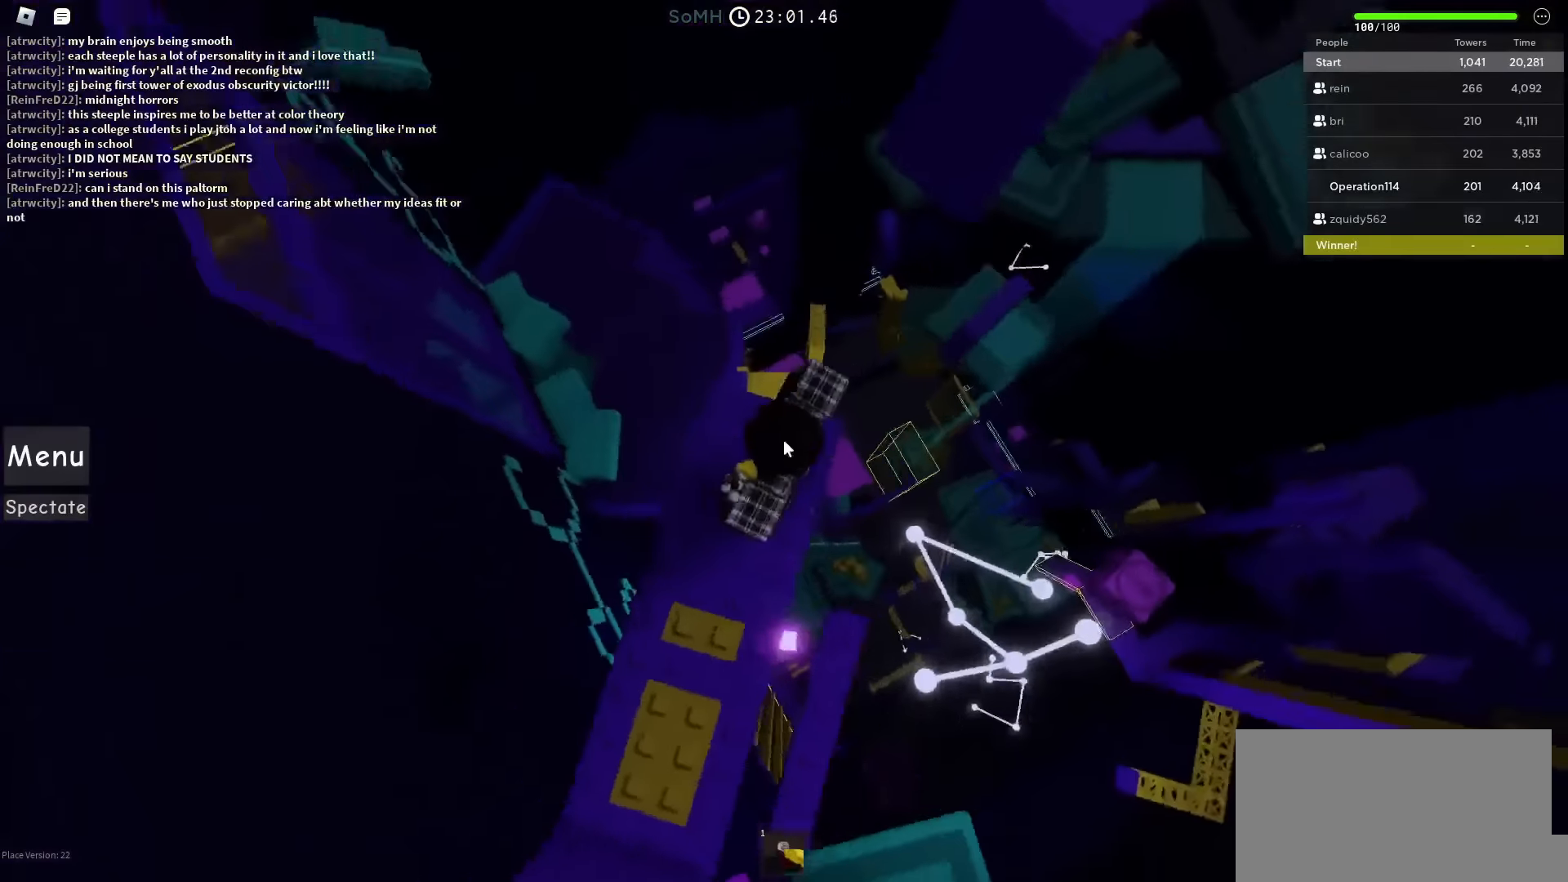
{"keys": ["w"], "events": [[50, "w", "down"], [183, "space", "down"], [367, "space", "up"]]}
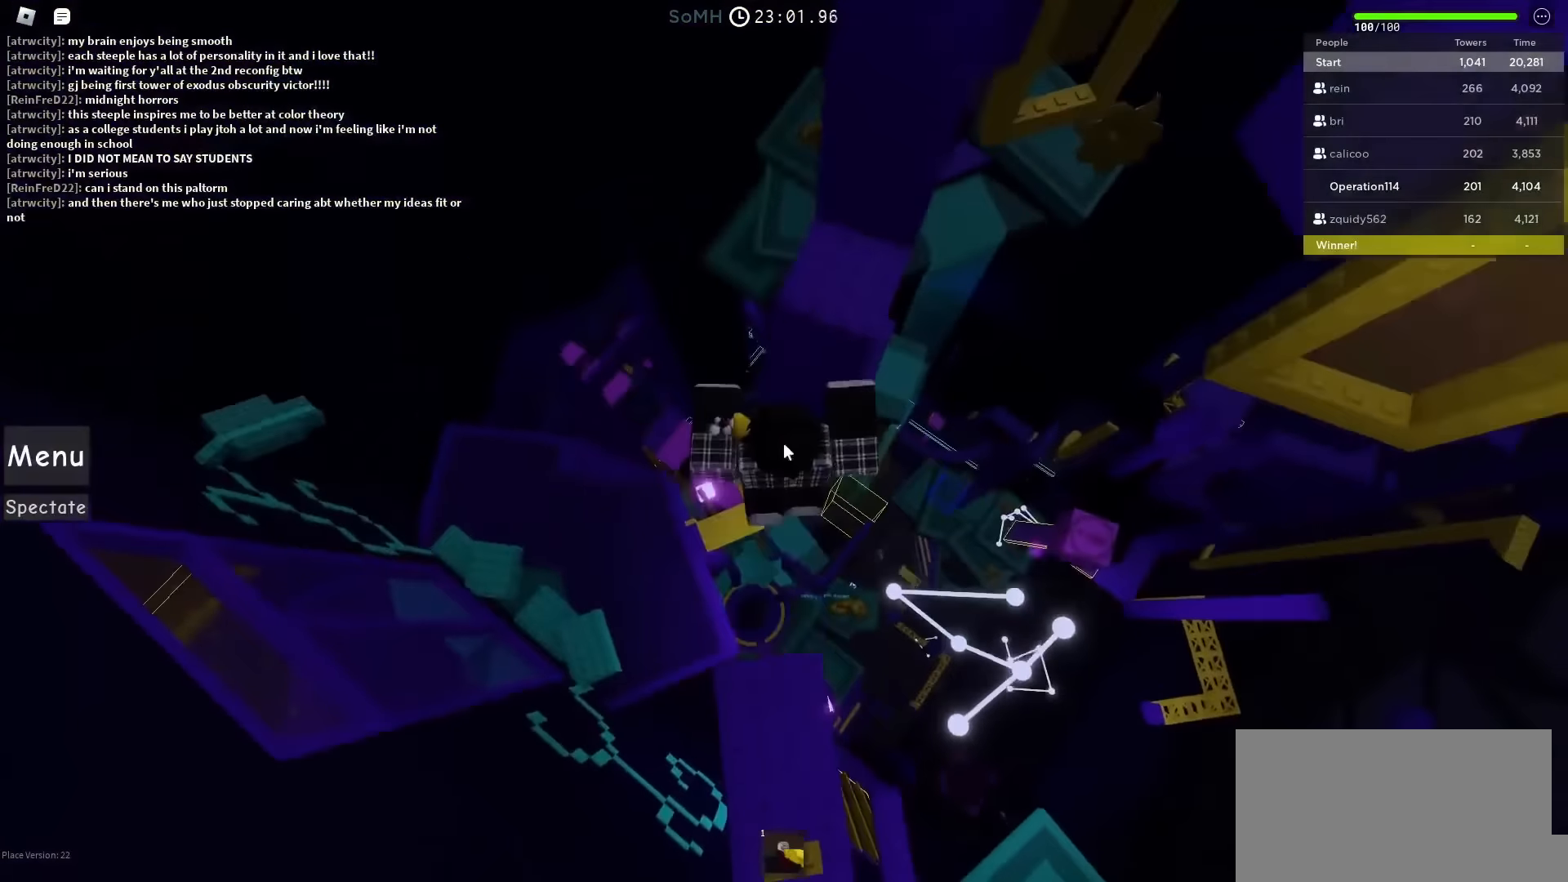
{"keys": ["shift", "w"], "events": [[433, "shift", "down"]]}